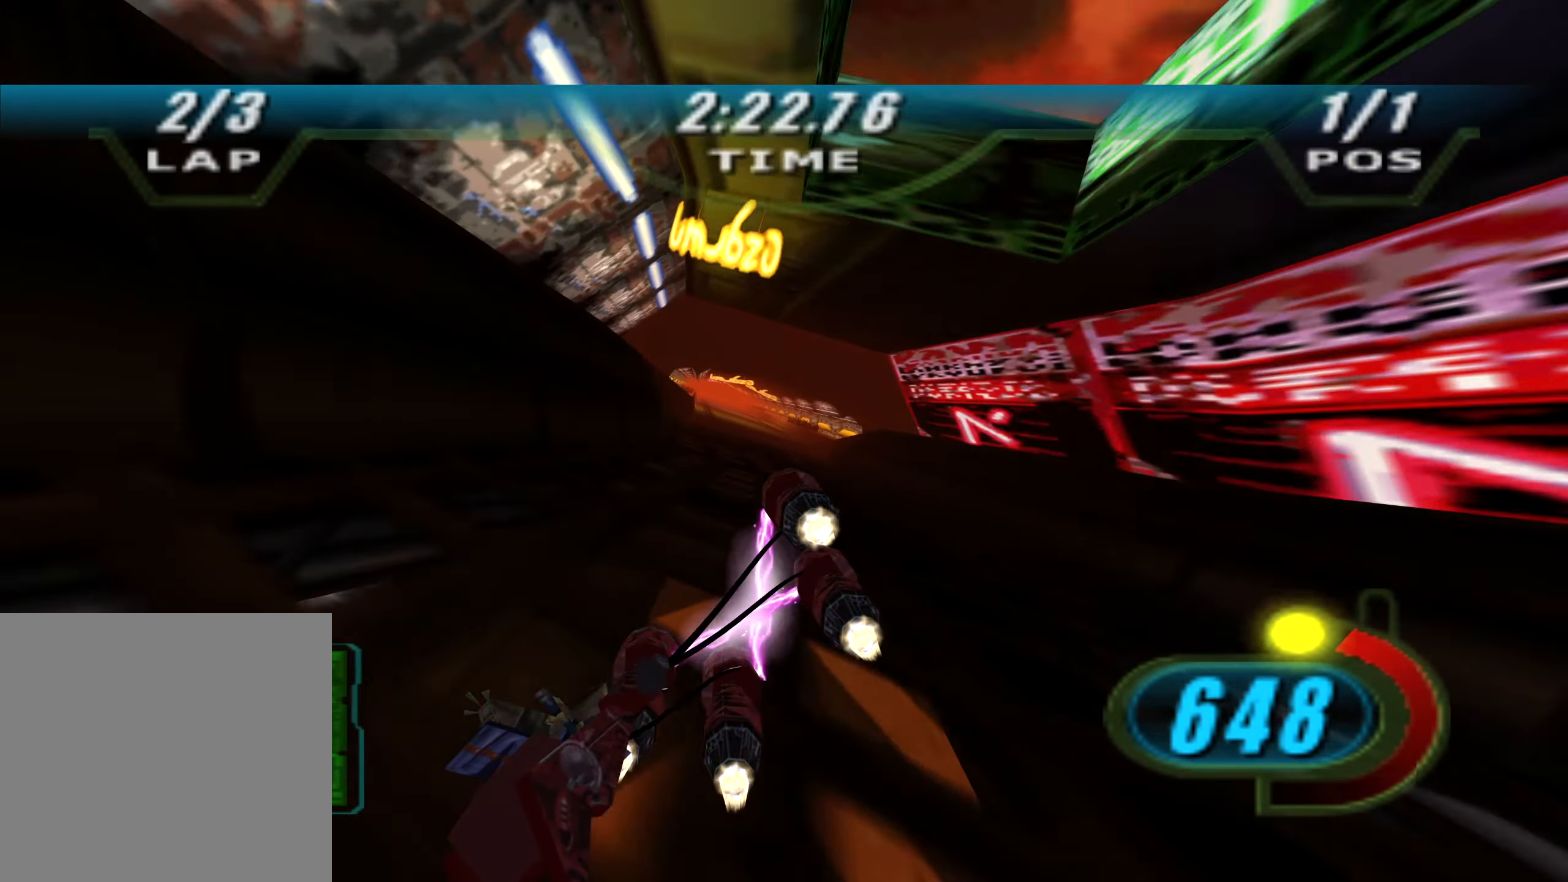
Gameplay with a controller (Xbox layout); each line is a JSON object with the inputs held at the frame after it. "events" lists button and stick changes between this image and that frame as [ms after this image, input, new state], when the widget could be followed in between.
{"buttons": ["X", "R2", "DPAD_LEFT"], "left_stick": "center", "right_stick": "down-left", "events": [[16, "left_stick", "up"], [100, "B", "up"], [216, "right_stick", "down-left"], [266, "left_stick", "up-right"], [400, "left_stick", "center"]]}
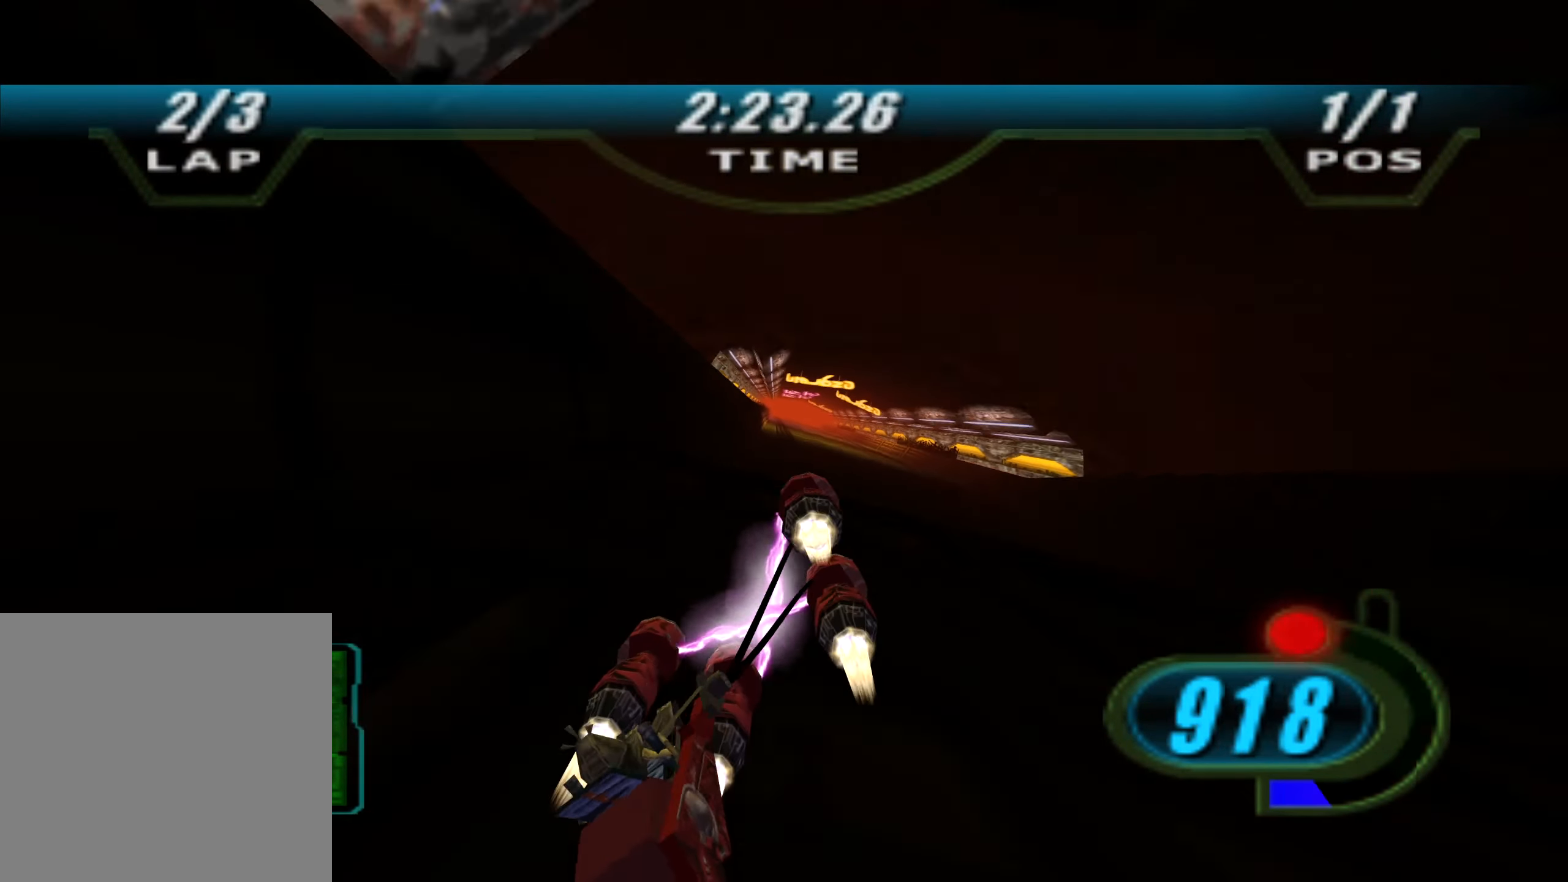
{"buttons": ["X", "R2", "DPAD_LEFT"], "left_stick": "center", "right_stick": "down-left", "events": []}
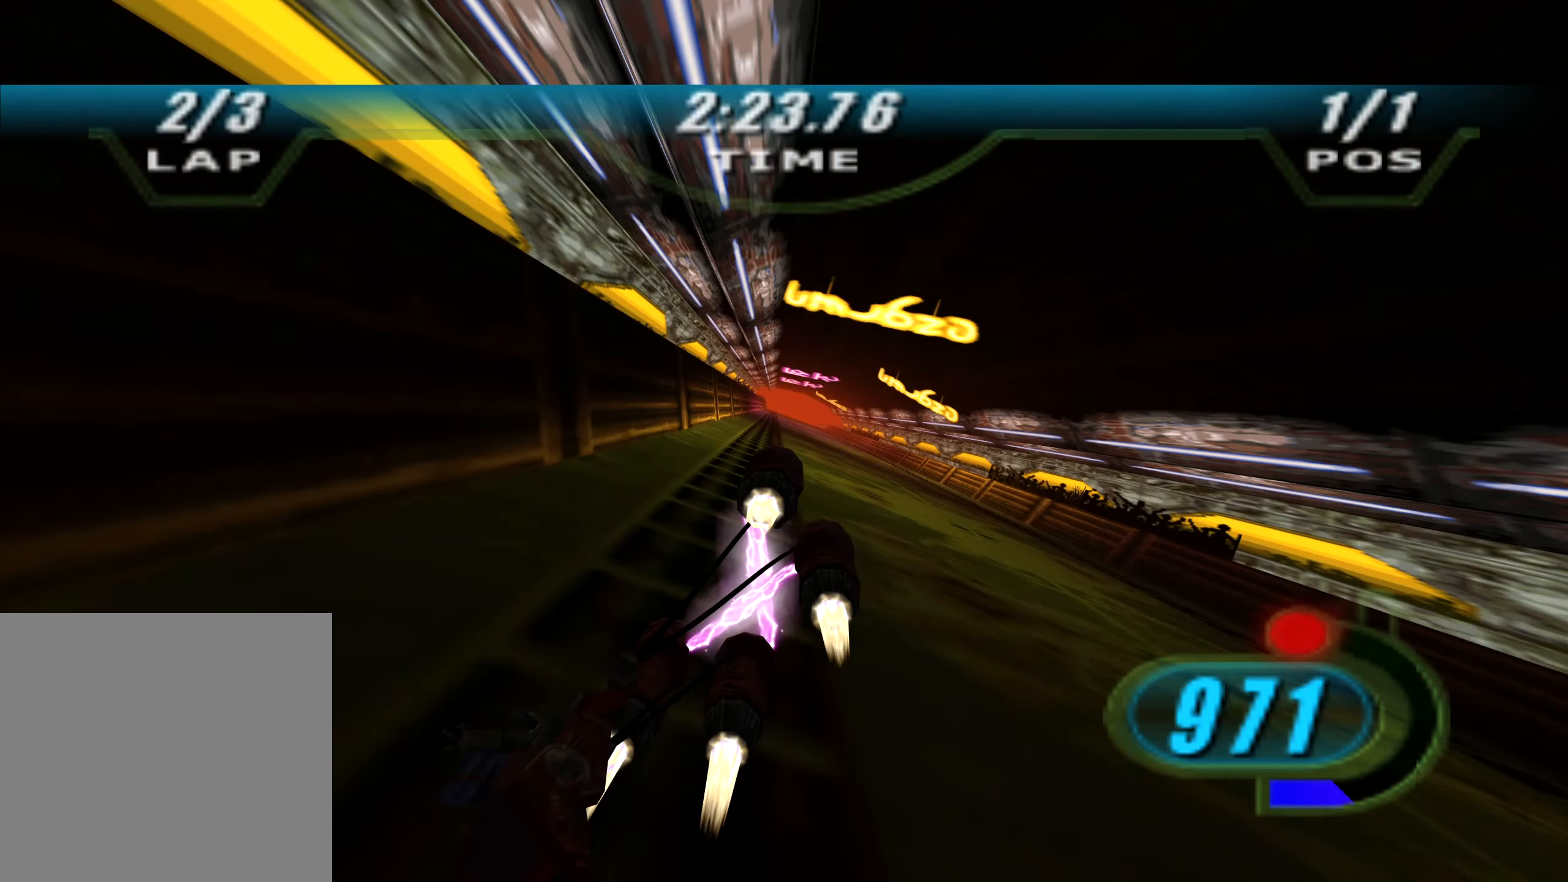
{"buttons": ["X", "R2", "DPAD_LEFT"], "left_stick": "center", "right_stick": "down-left", "events": []}
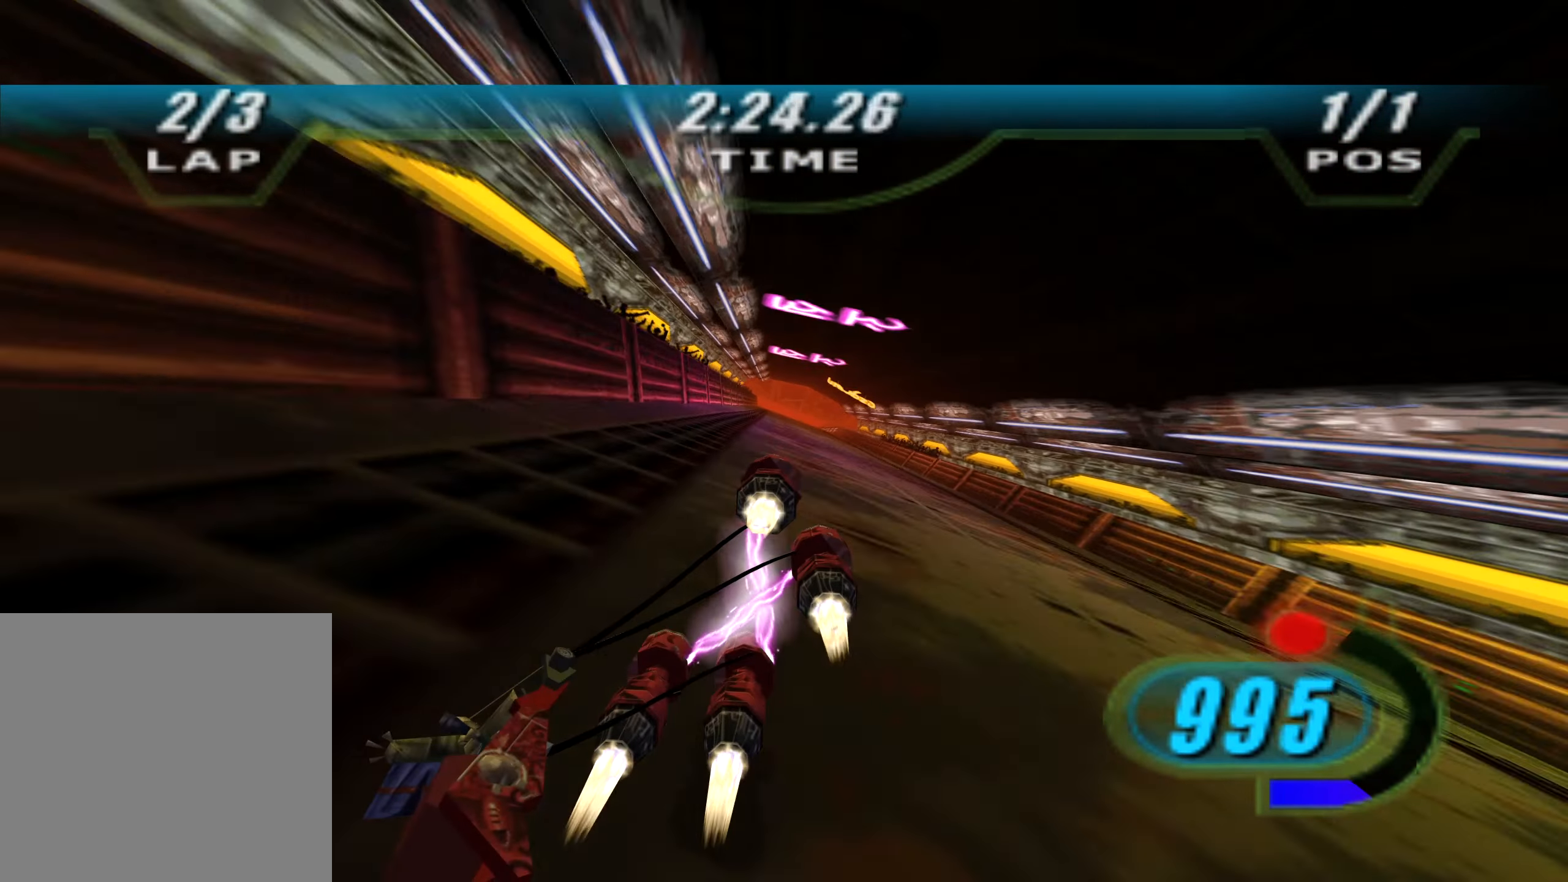
{"buttons": ["X", "R2", "DPAD_LEFT"], "left_stick": "up", "right_stick": "down-left", "events": [[416, "left_stick", "up"]]}
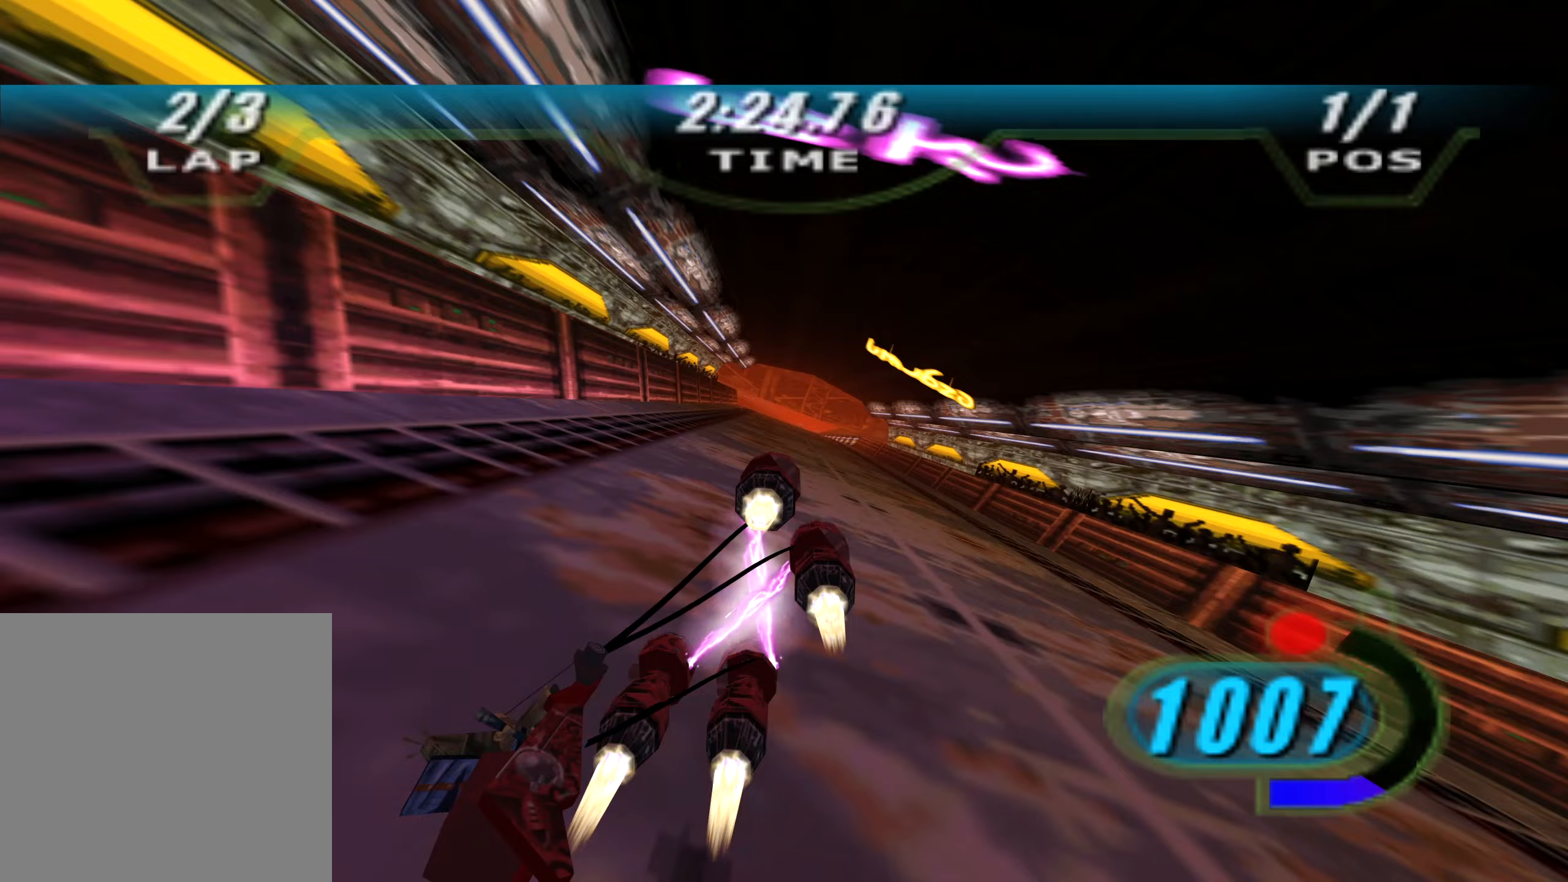
{"buttons": ["X", "R2", "DPAD_LEFT"], "left_stick": "up", "right_stick": "down-left", "events": []}
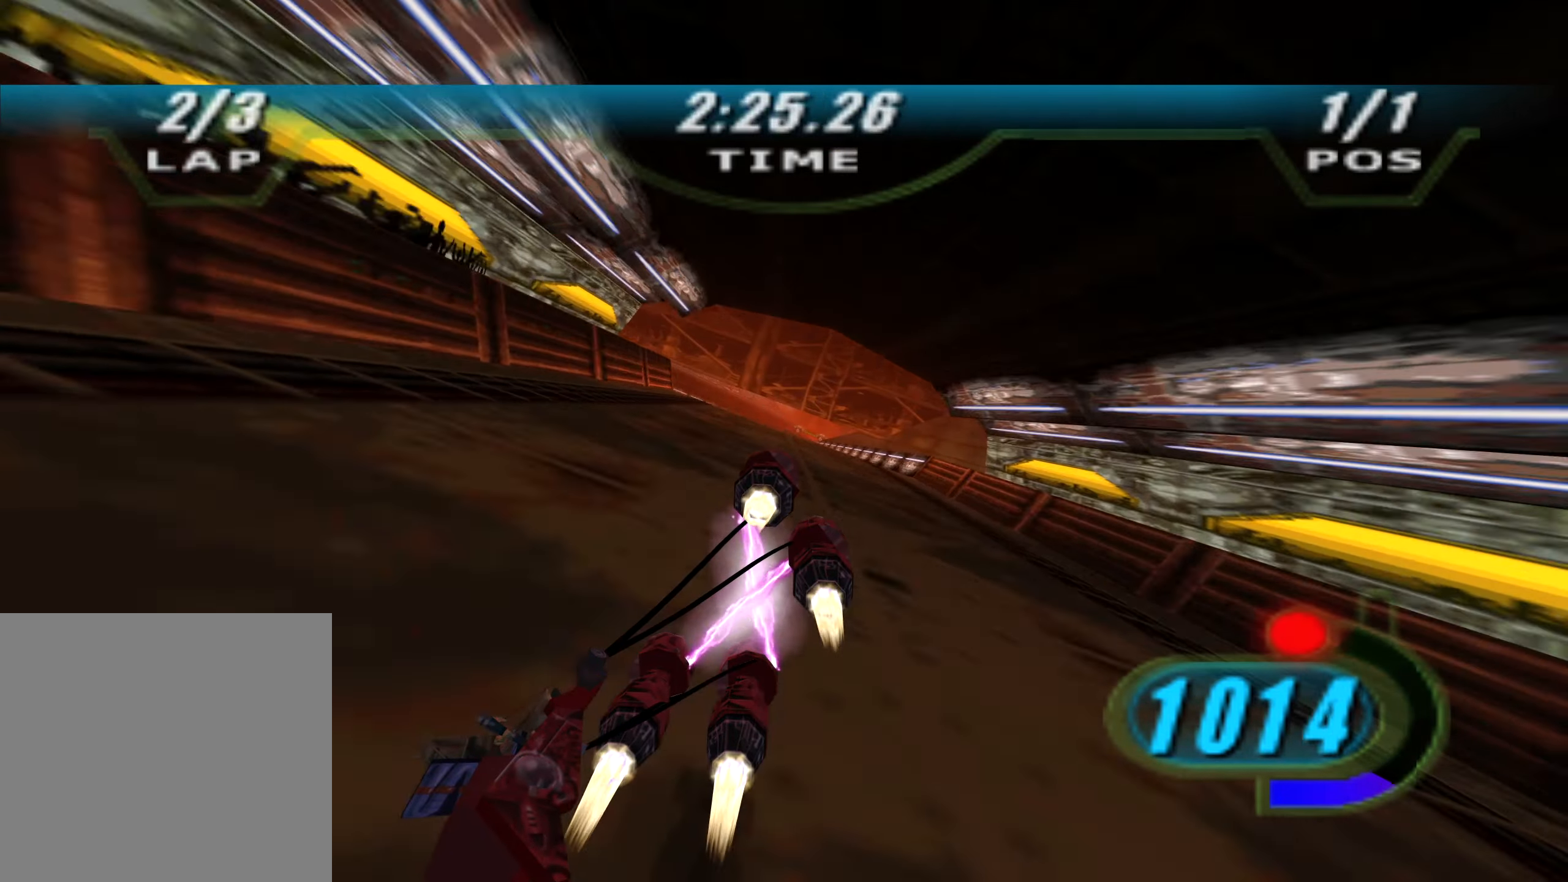
{"buttons": ["X", "L2", "R2", "DPAD_LEFT"], "left_stick": "up-right", "right_stick": "down-left", "events": [[217, "L2", "down"], [383, "left_stick", "up-right"]]}
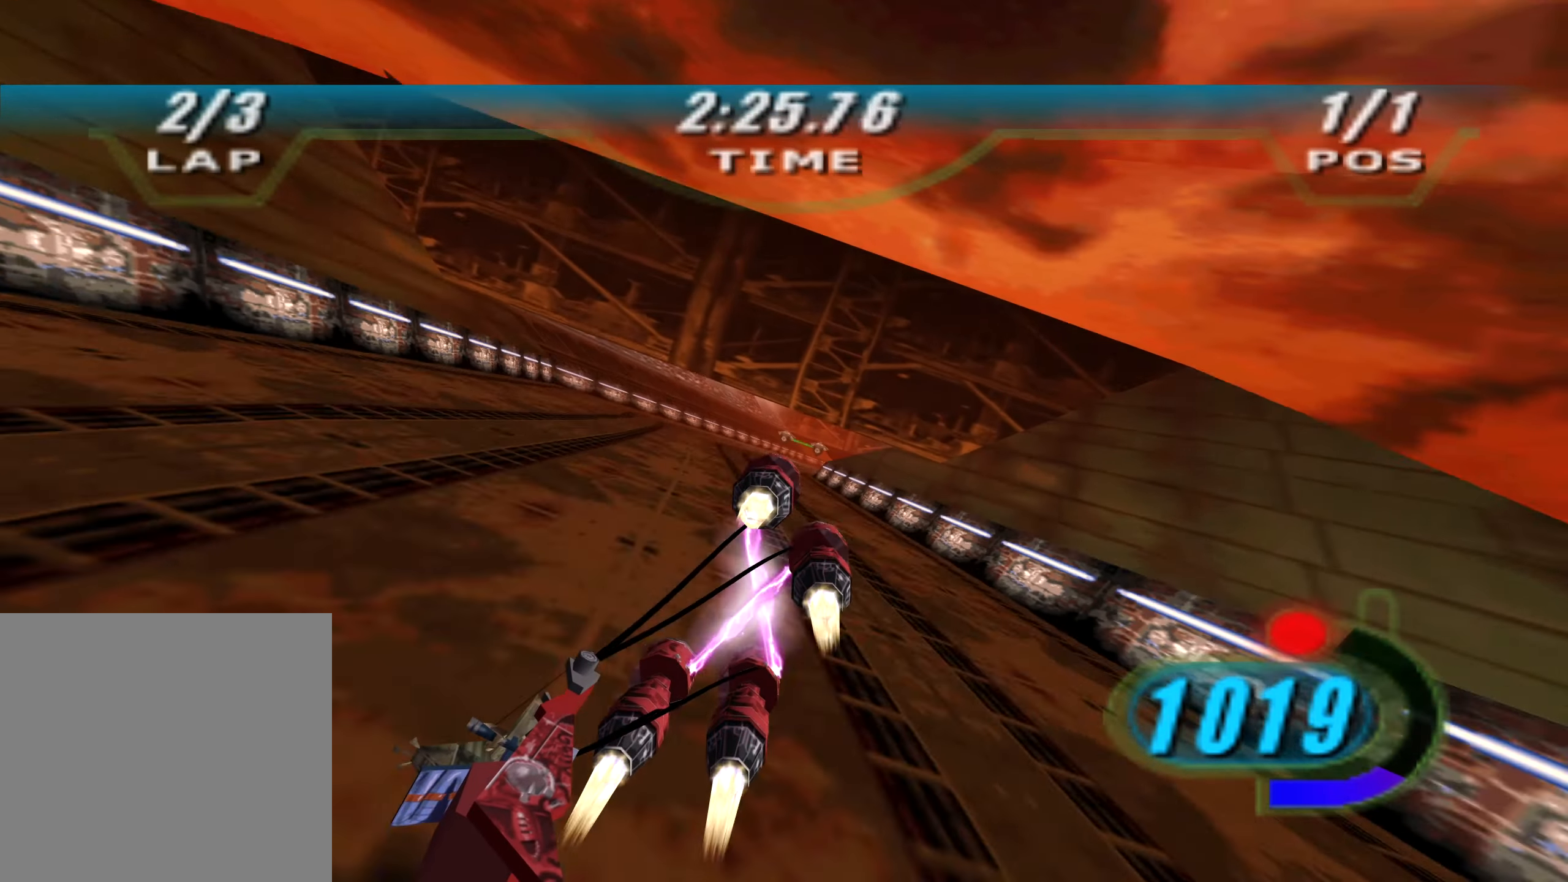
{"buttons": ["X", "R2", "DPAD_LEFT"], "left_stick": "up-right", "right_stick": "down-left", "events": [[417, "L2", "up"]]}
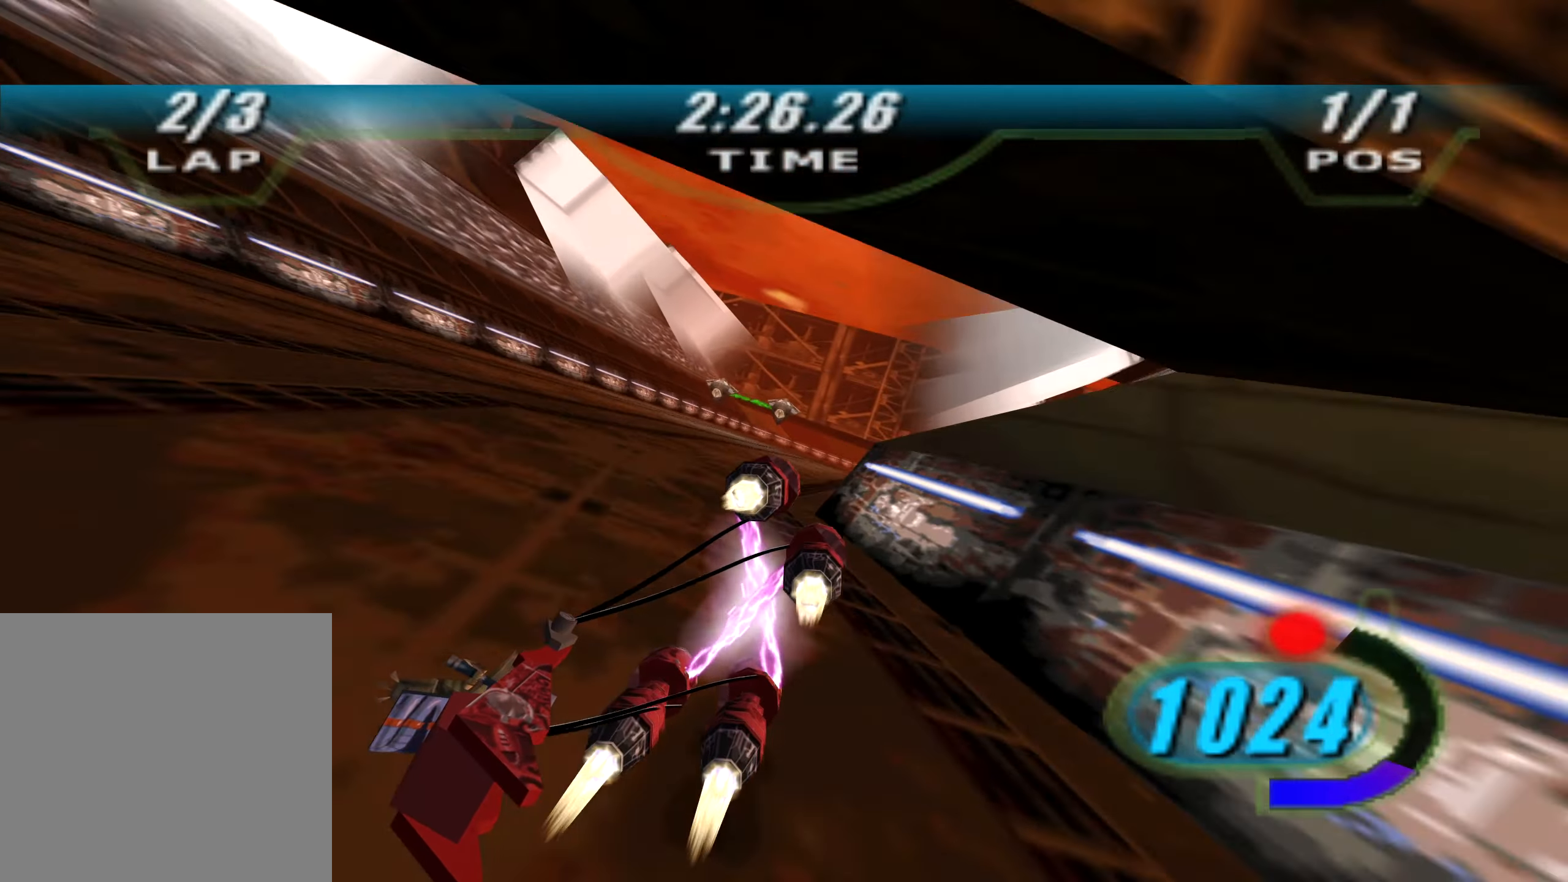
{"buttons": ["X", "L2", "R2", "DPAD_LEFT"], "left_stick": "up-right", "right_stick": "down-left", "events": [[83, "left_stick", "up"], [183, "R2", "up"], [233, "R2", "down"], [267, "left_stick", "up-right"], [333, "L2", "down"]]}
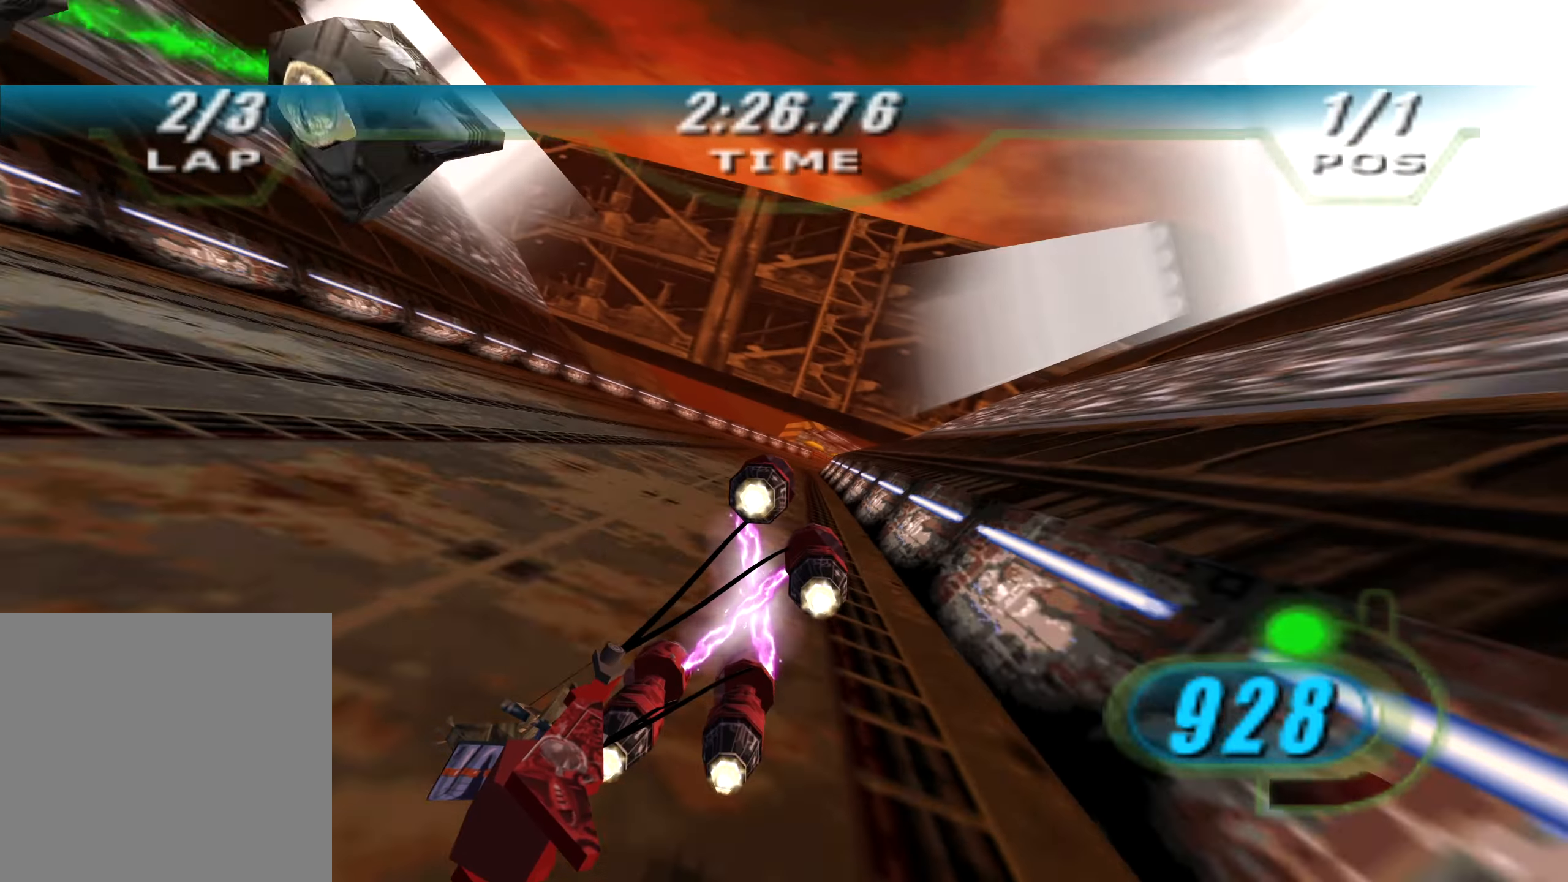
{"buttons": ["X", "L2", "R2", "DPAD_LEFT"], "left_stick": "up-right", "right_stick": "down-left", "events": []}
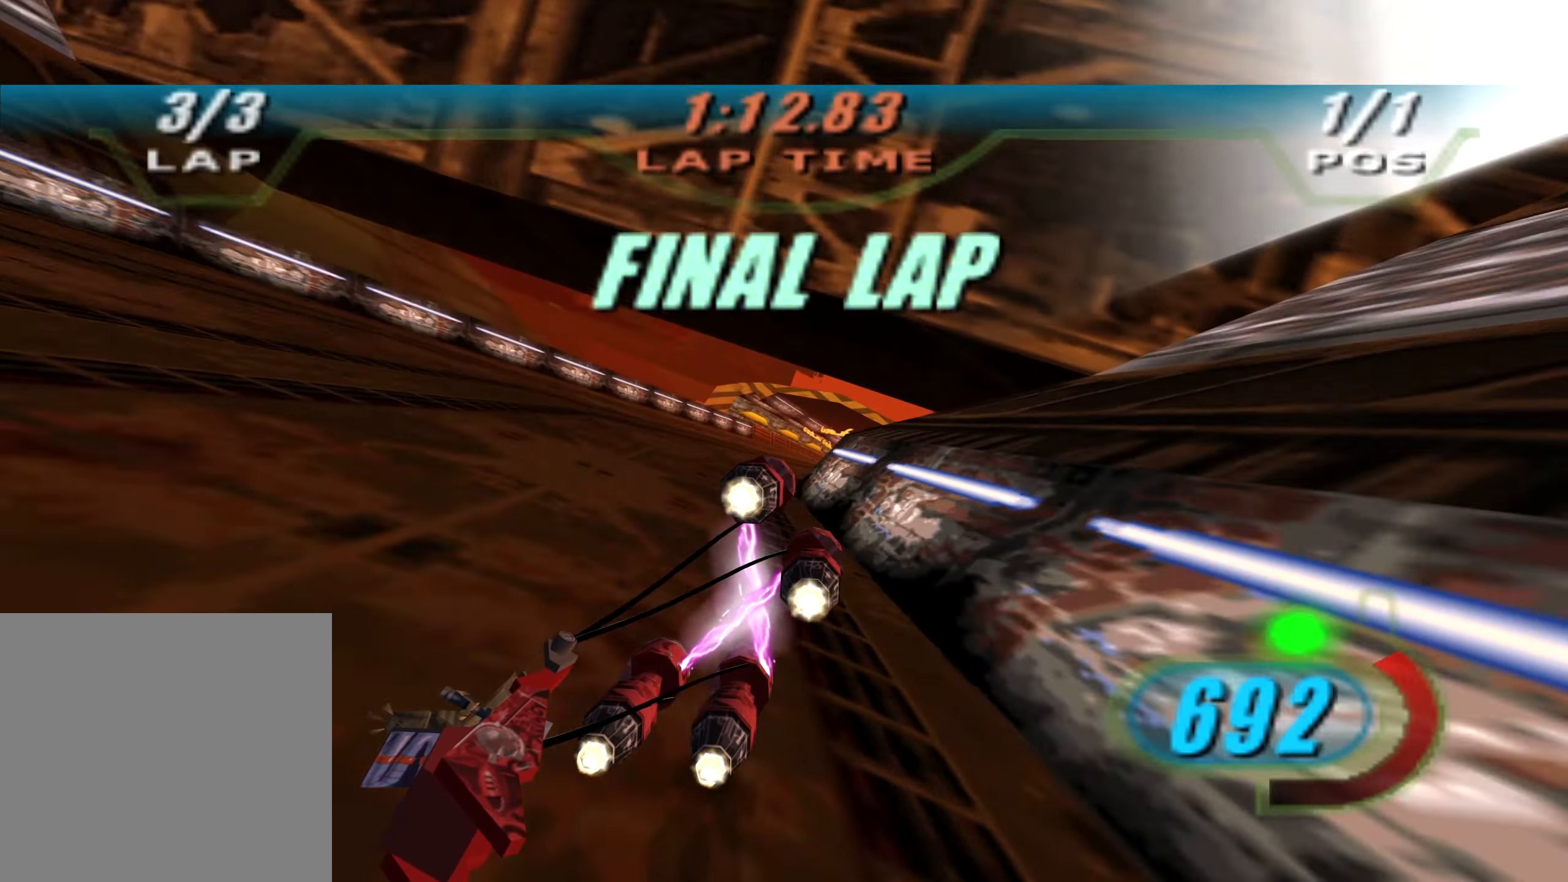
{"buttons": ["X", "R2", "DPAD_LEFT"], "left_stick": "up-right", "right_stick": "down-left", "events": [[167, "L2", "up"]]}
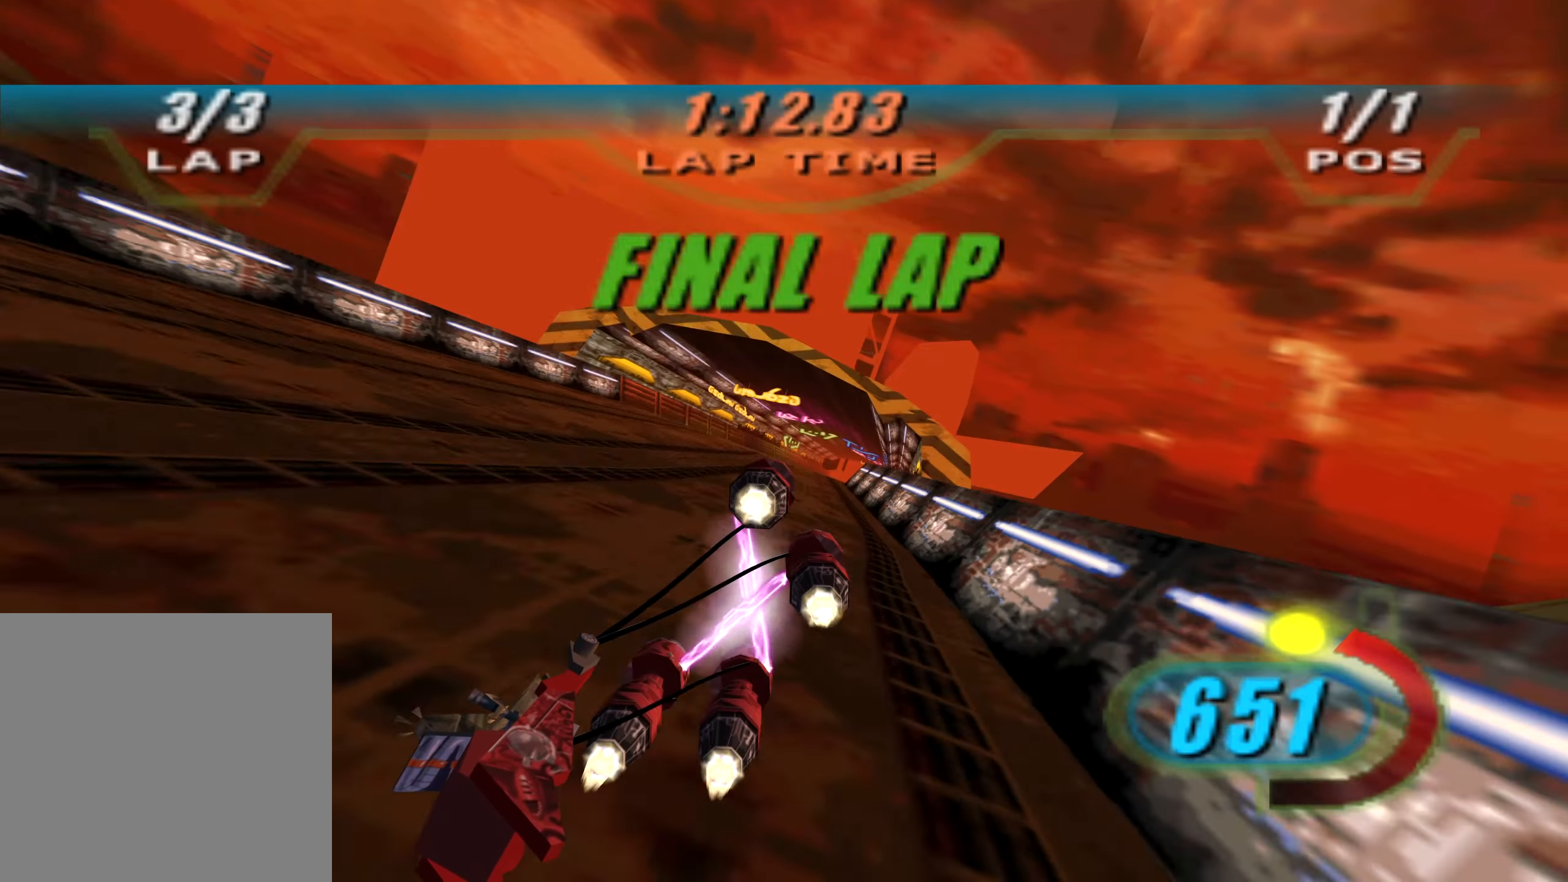
{"buttons": ["X", "R1", "R2", "DPAD_LEFT"], "left_stick": "up", "right_stick": "down-left", "events": [[367, "left_stick", "up"], [433, "R1", "down"]]}
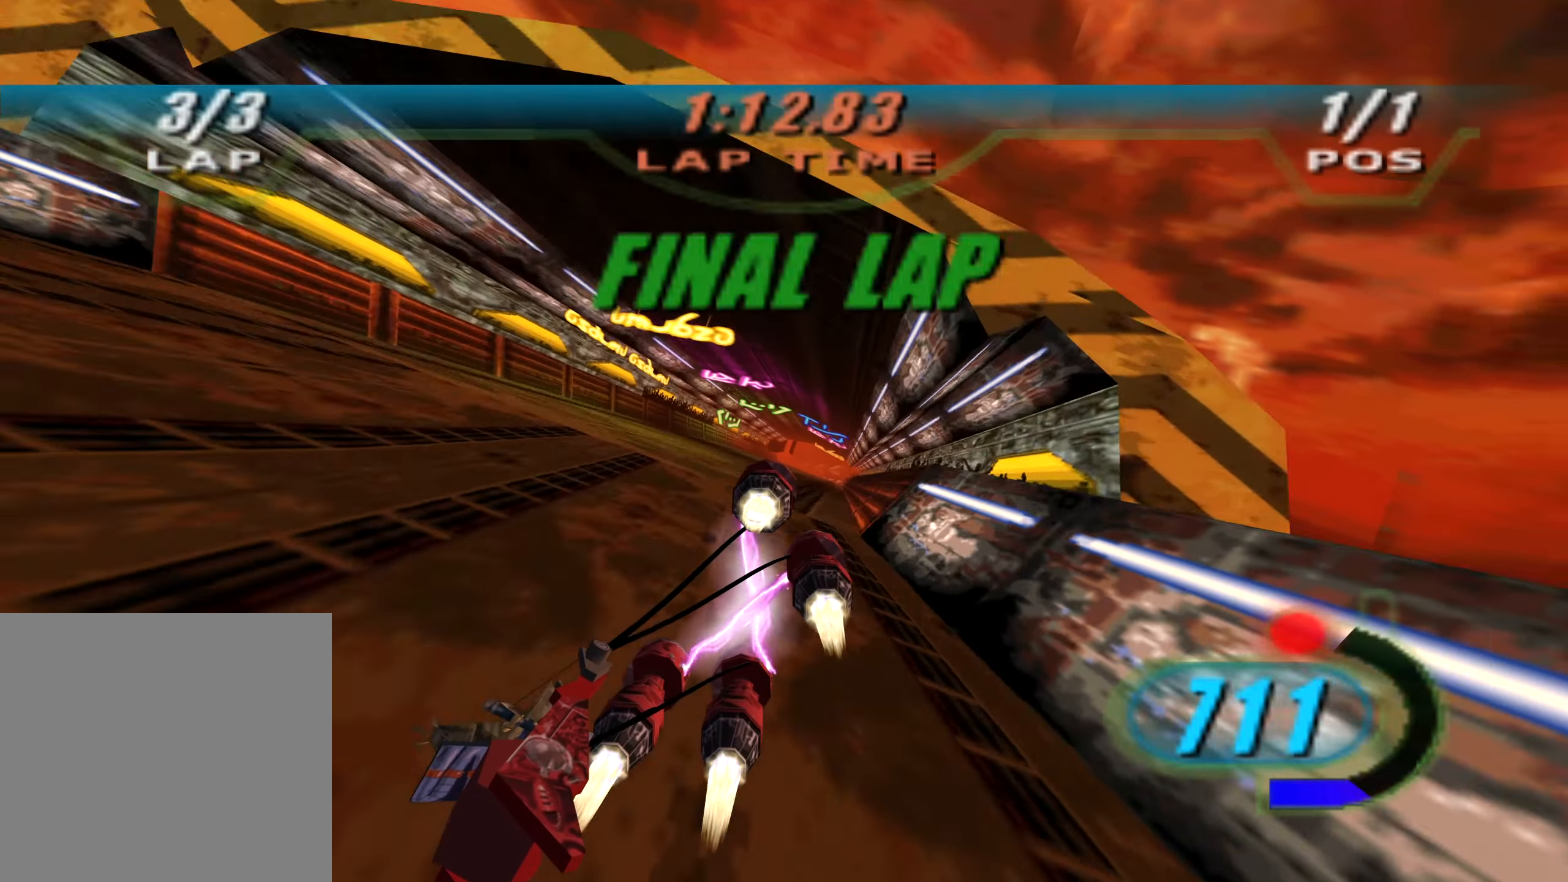
{"buttons": ["X", "R2", "DPAD_LEFT"], "left_stick": "up-right", "right_stick": "center", "events": [[33, "R1", "up"], [150, "right_stick", "center"], [183, "left_stick", "up-right"], [283, "left_stick", "center"], [467, "left_stick", "up-right"]]}
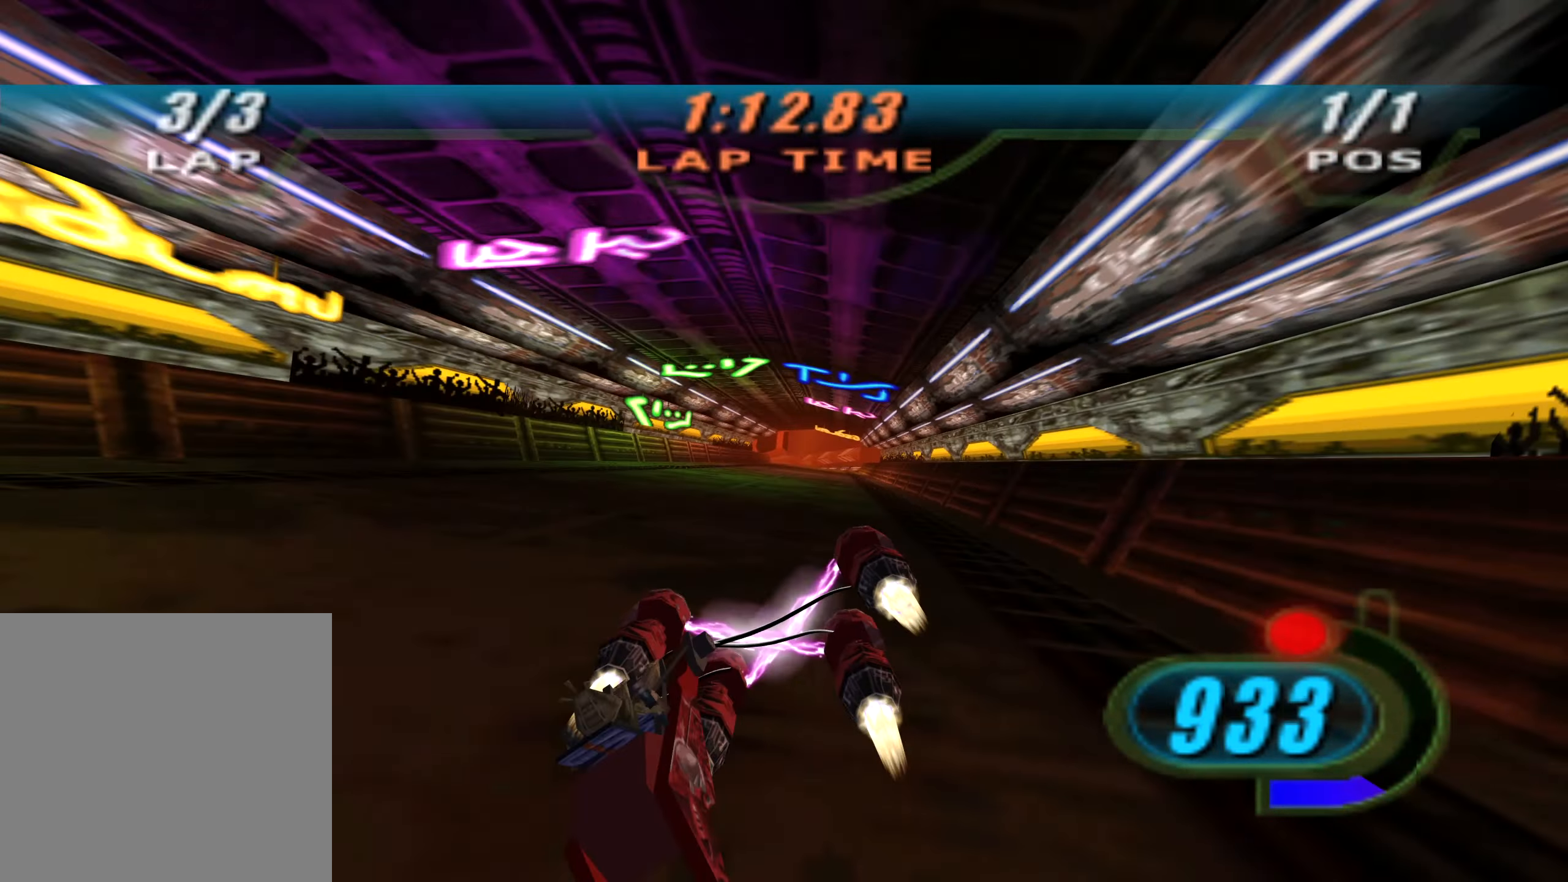
{"buttons": ["X", "L2", "R2", "DPAD_LEFT"], "left_stick": "up", "right_stick": "center", "events": [[117, "left_stick", "up"], [467, "L2", "down"]]}
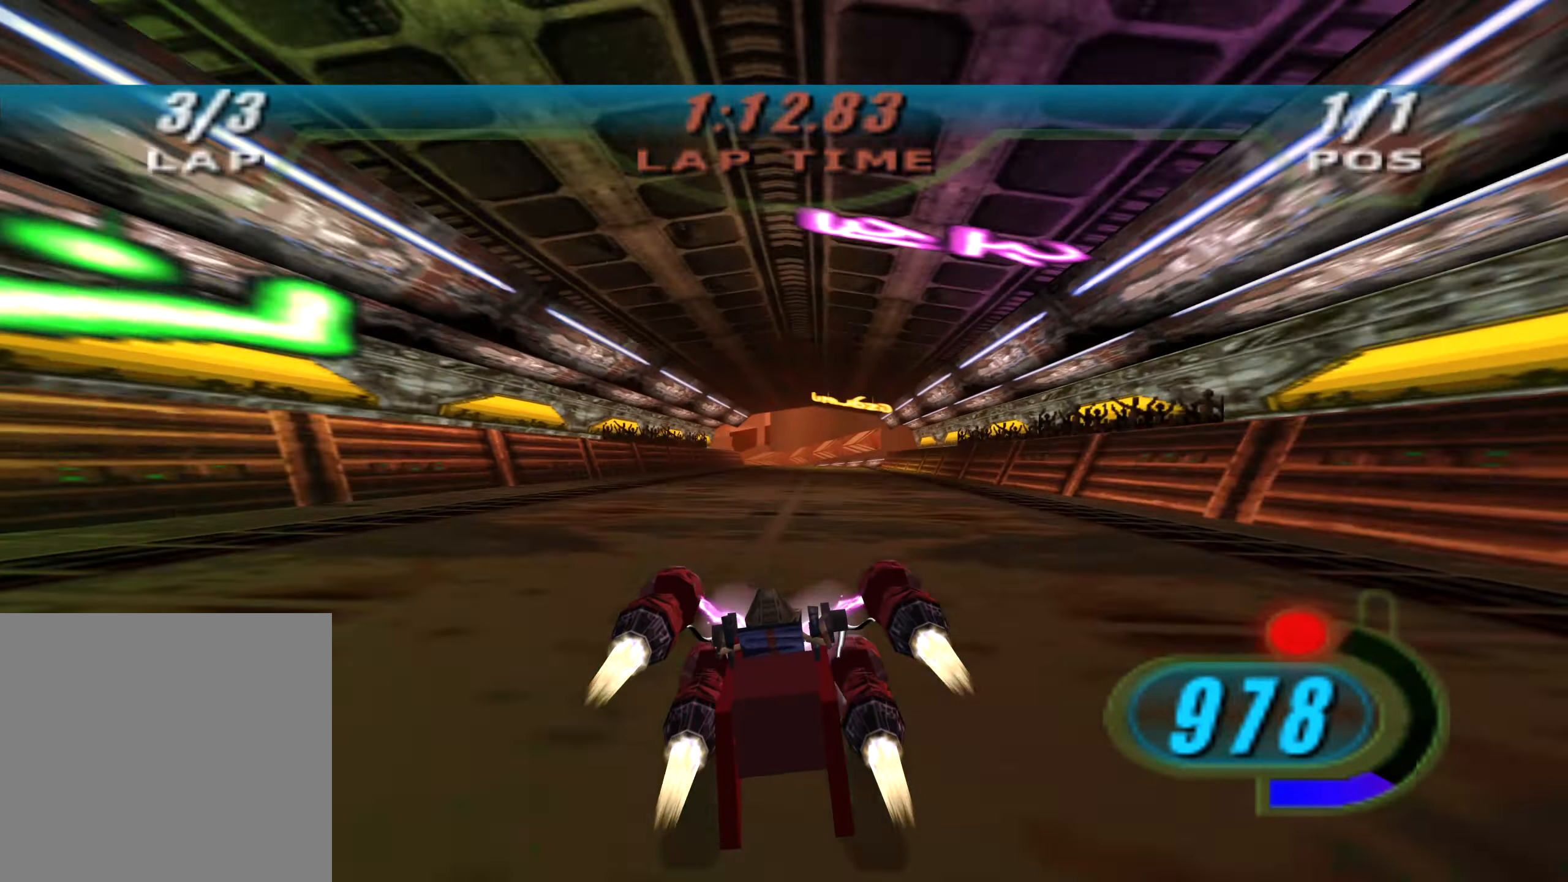
{"buttons": ["X", "L2", "R2", "DPAD_LEFT"], "left_stick": "up-left", "right_stick": "center", "events": [[133, "left_stick", "up-left"]]}
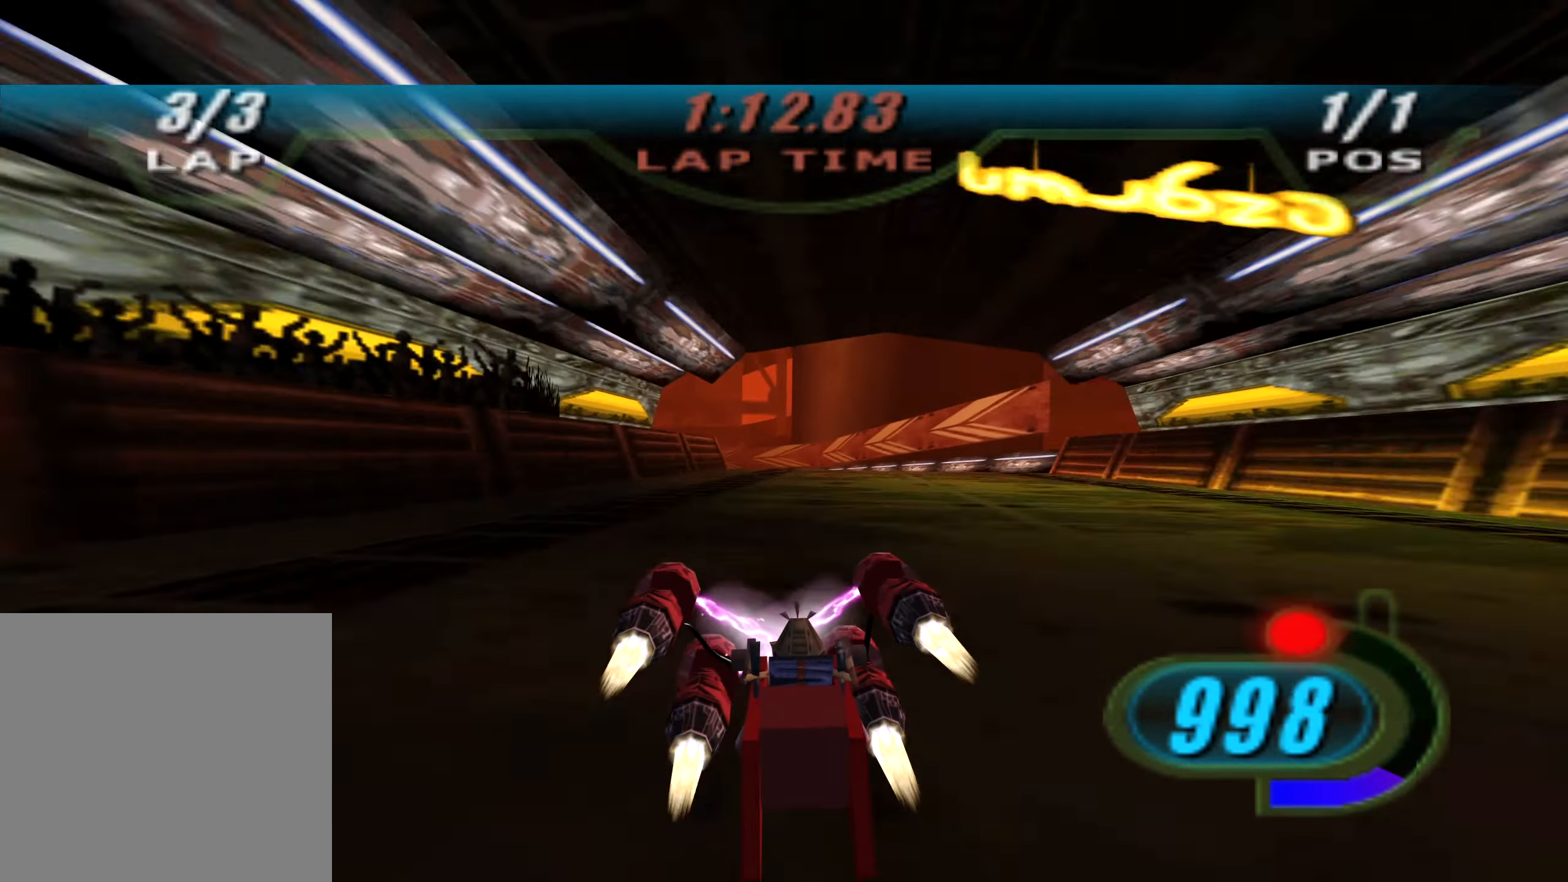
{"buttons": ["R2", "L3"], "left_stick": "left", "right_stick": "center", "events": [[17, "L3", "down"], [17, "left_stick", "left"], [100, "DPAD_LEFT", "up"], [100, "X", "up"], [367, "L2", "up"]]}
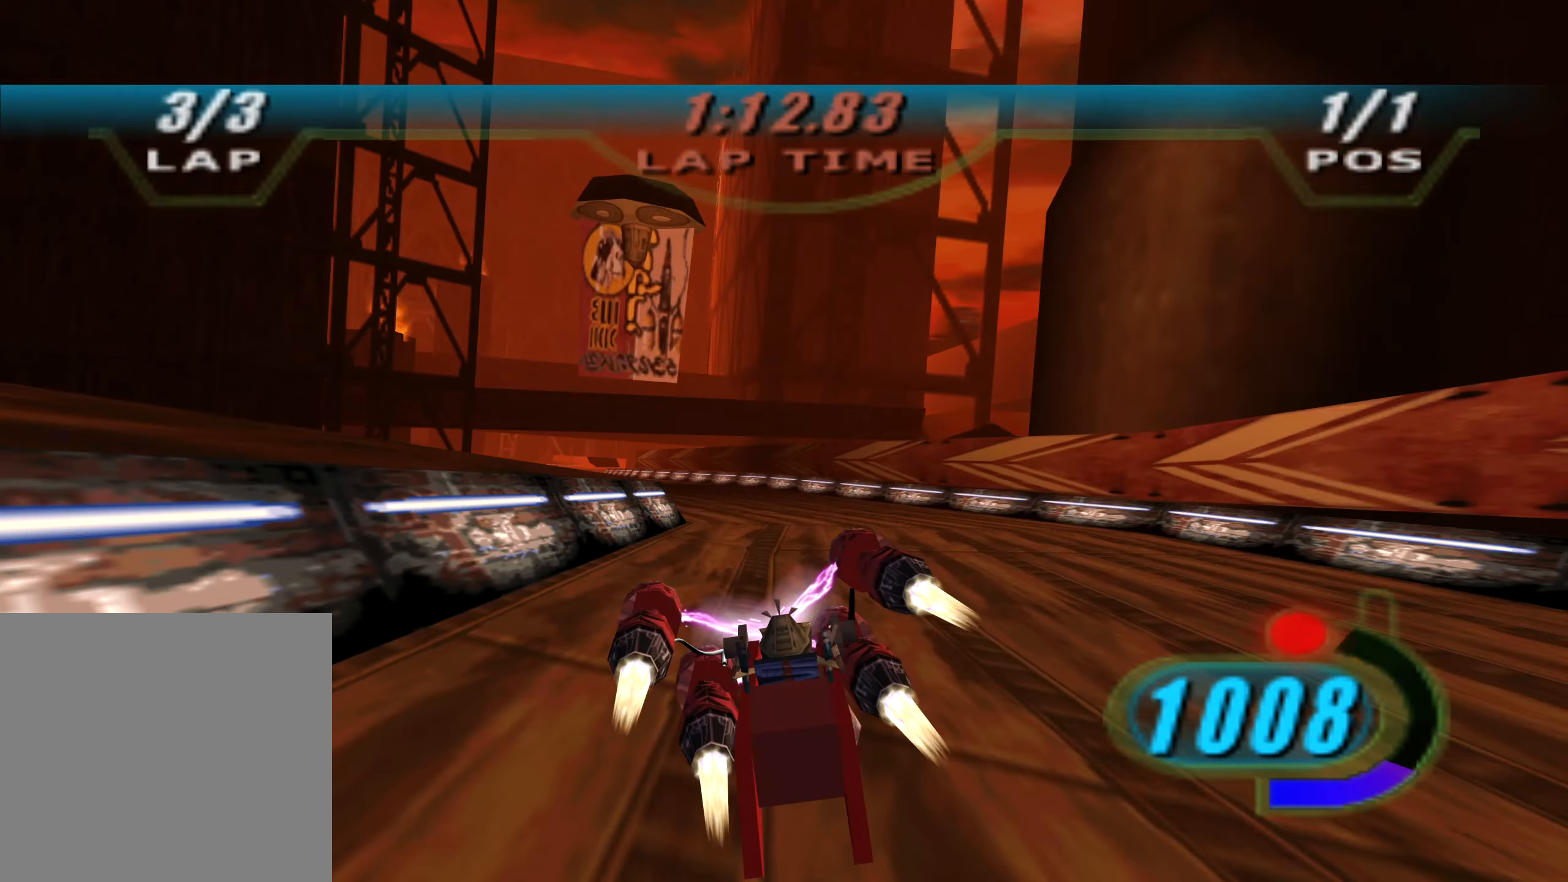
{"buttons": ["X", "R2", "DPAD_LEFT"], "left_stick": "up", "right_stick": "center", "events": [[17, "DPAD_LEFT", "down"], [17, "X", "down"], [67, "L3", "up"], [84, "left_stick", "up-left"], [334, "left_stick", "up"]]}
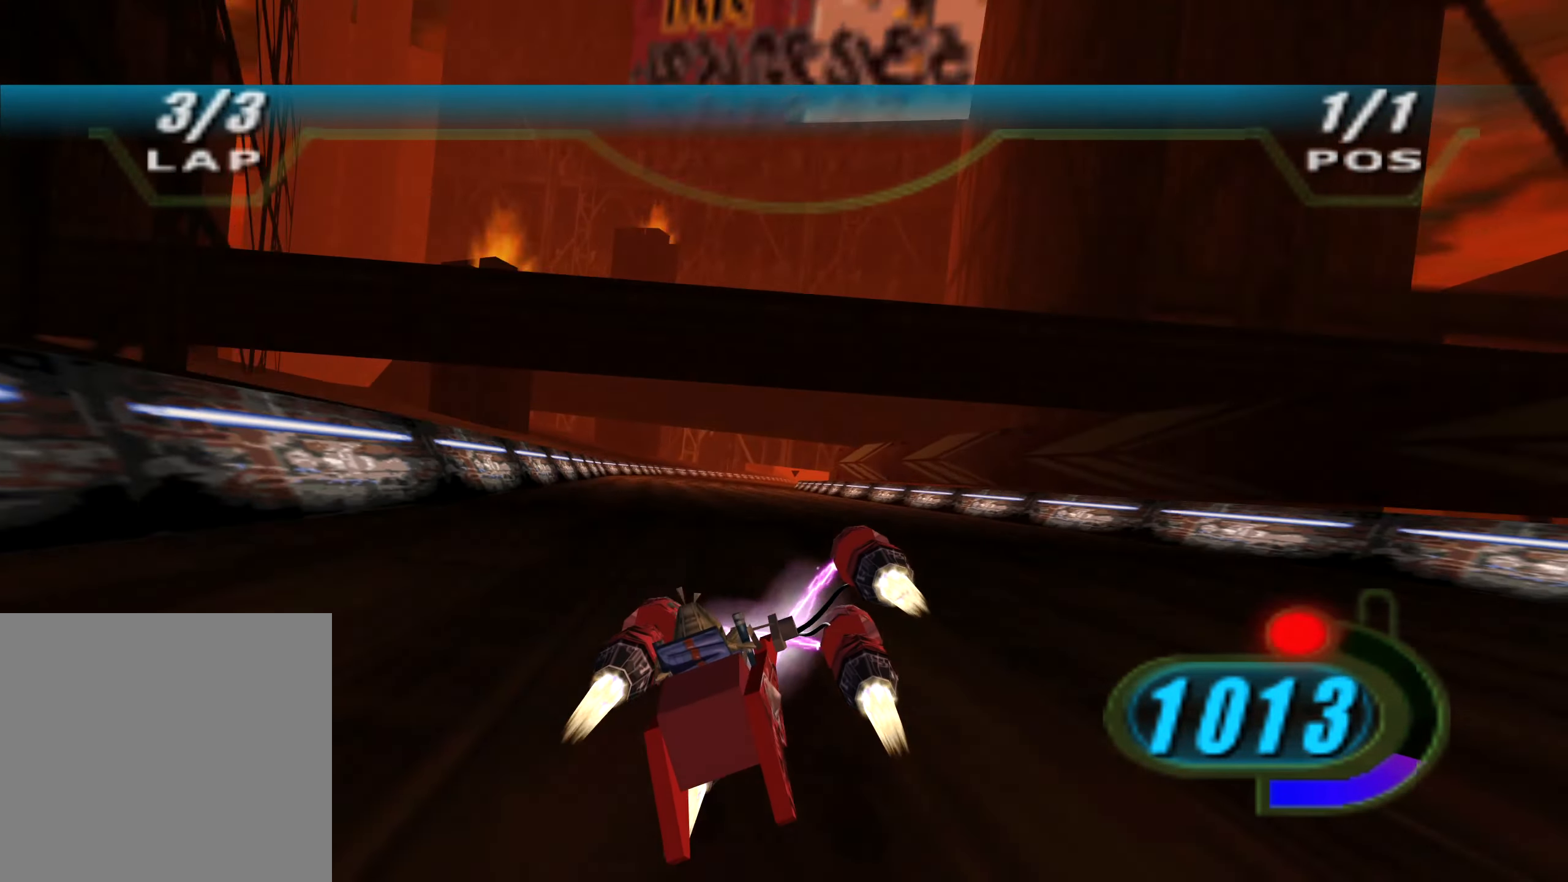
{"buttons": ["X", "R2", "DPAD_LEFT"], "left_stick": "up", "right_stick": "center", "events": []}
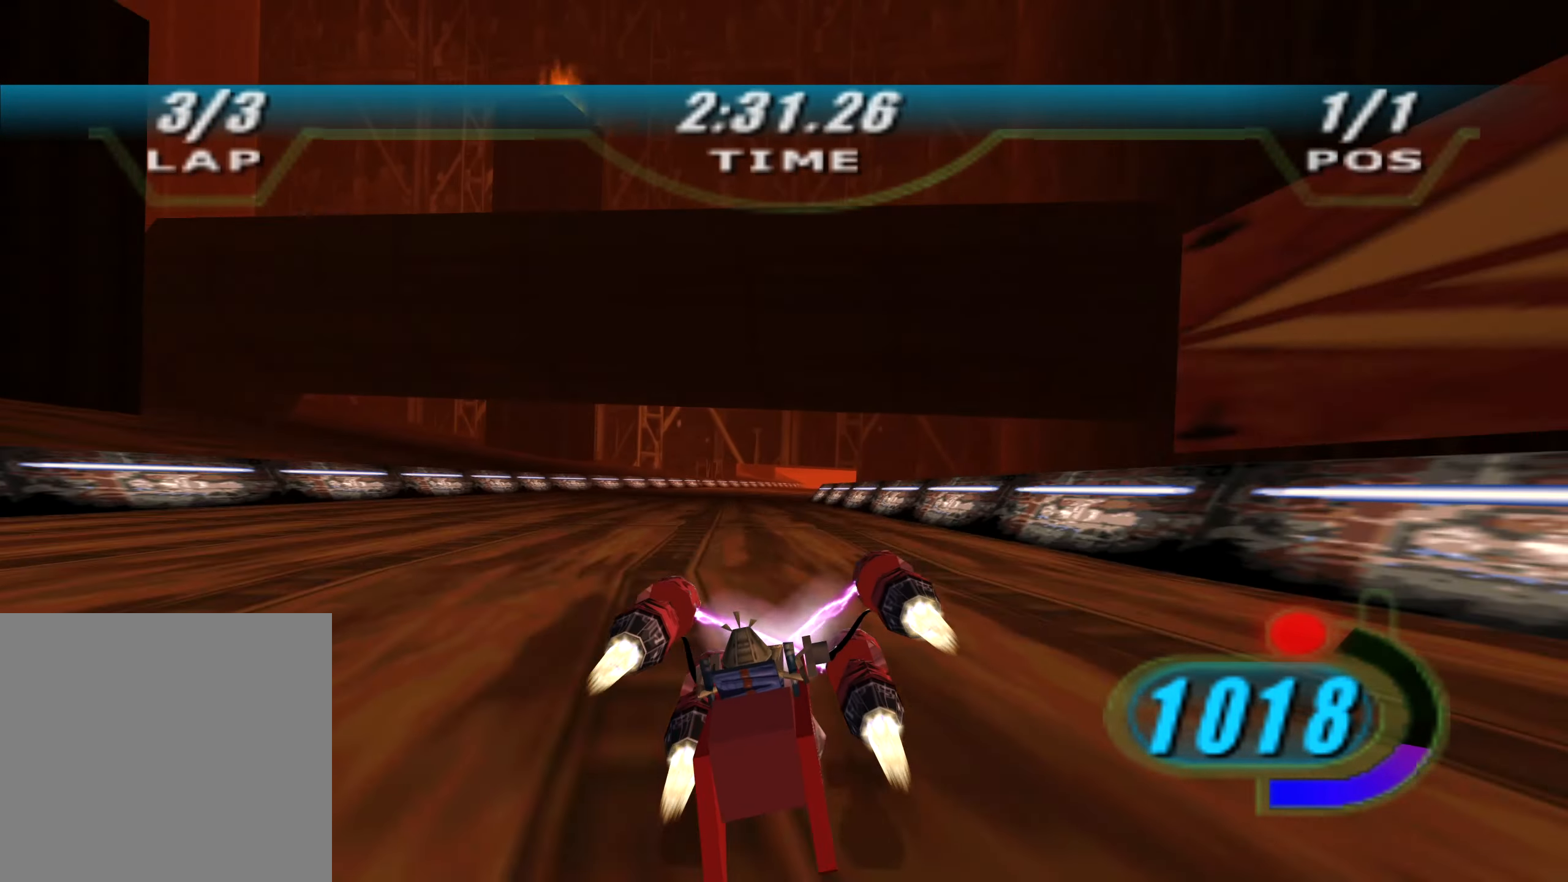
{"buttons": ["X", "R2", "DPAD_LEFT"], "left_stick": "up", "right_stick": "center", "events": [[150, "left_stick", "up-right"], [400, "left_stick", "up"]]}
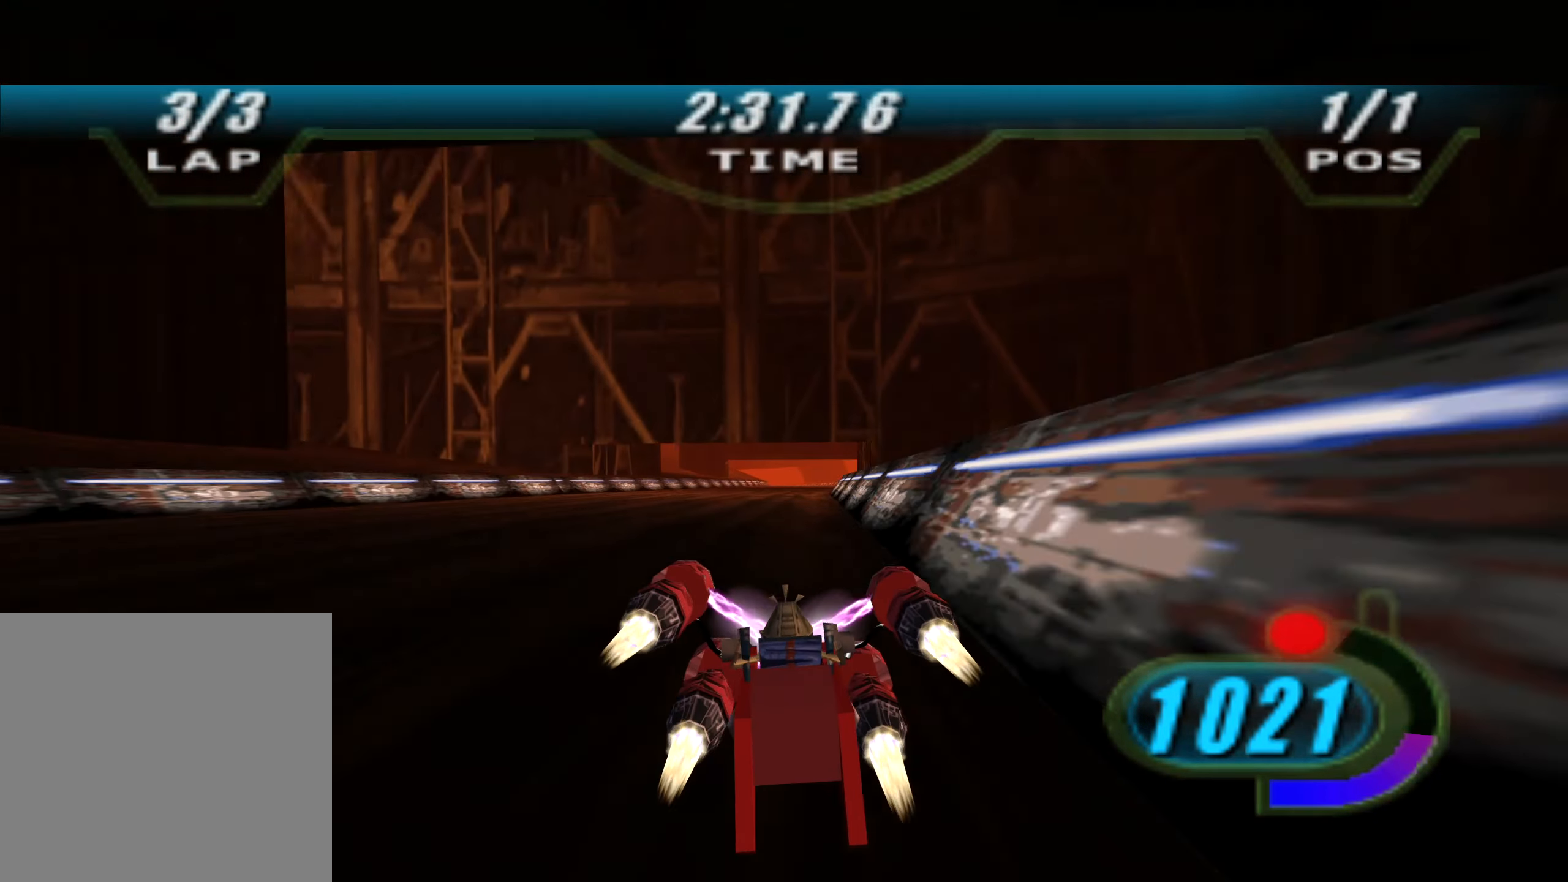
{"buttons": ["X", "R2", "DPAD_LEFT"], "left_stick": "center", "right_stick": "center", "events": [[250, "left_stick", "center"]]}
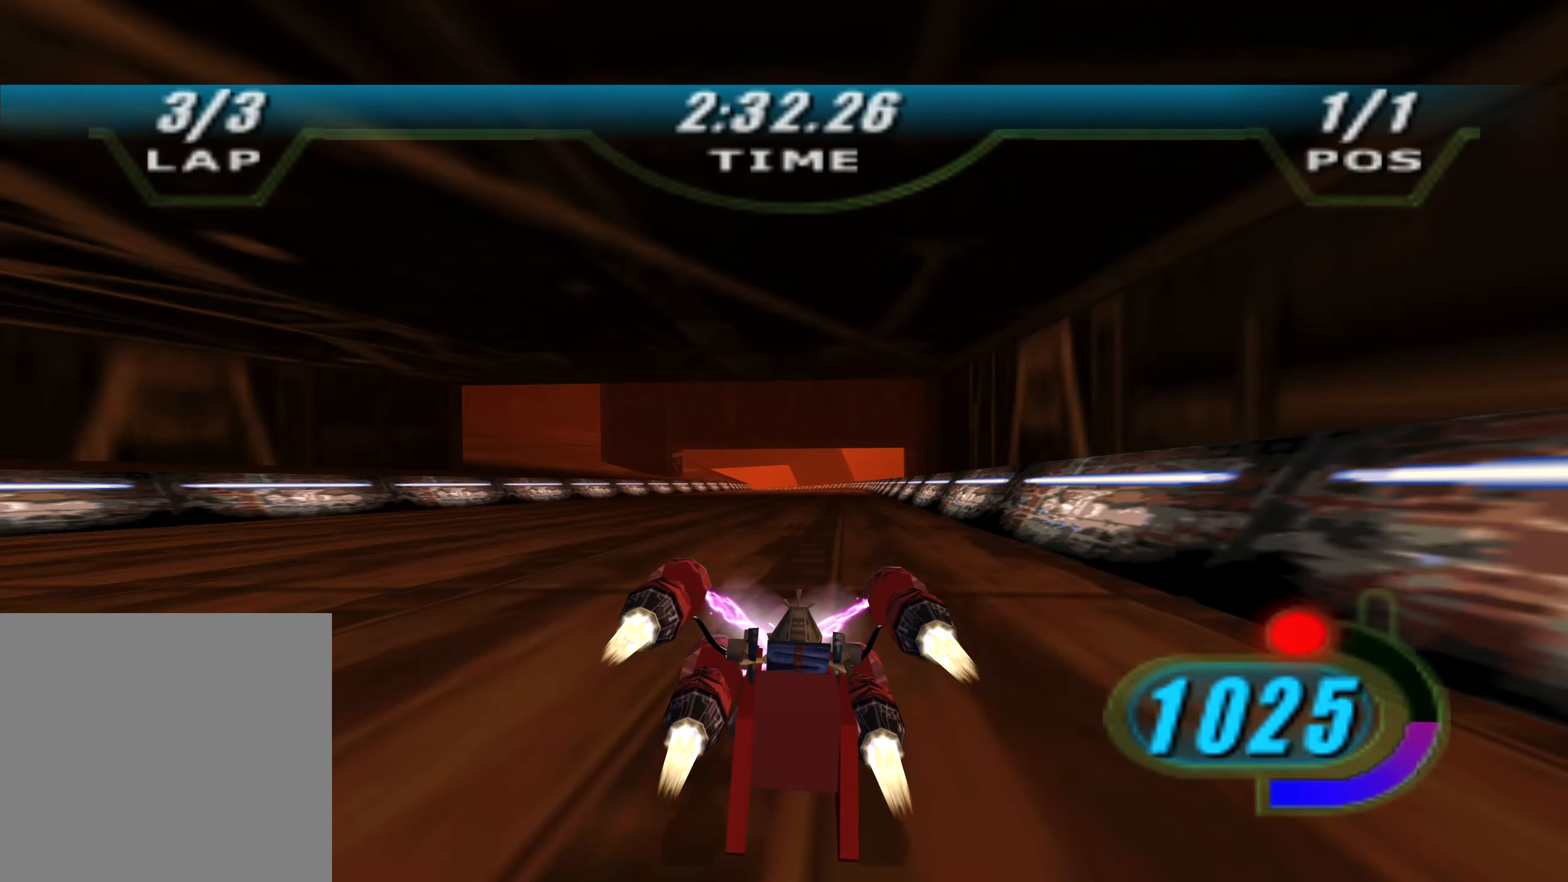
{"buttons": ["X", "R2", "DPAD_LEFT"], "left_stick": "up", "right_stick": "center", "events": [[67, "left_stick", "up"]]}
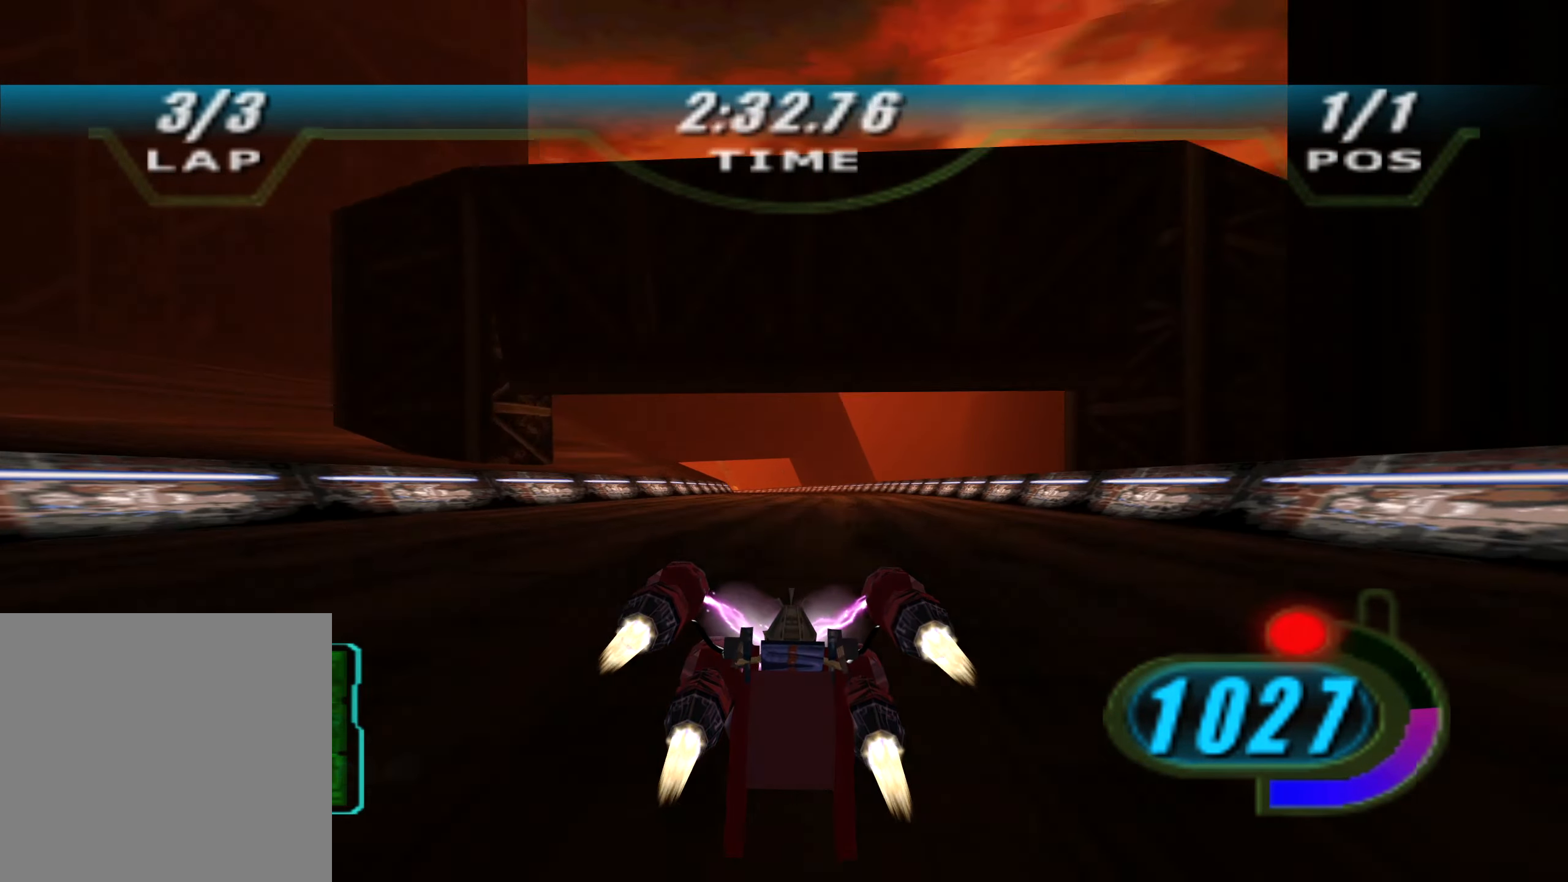
{"buttons": ["X", "L2", "R2", "DPAD_LEFT"], "left_stick": "up-left", "right_stick": "center", "events": [[17, "L2", "down"], [217, "left_stick", "up-left"]]}
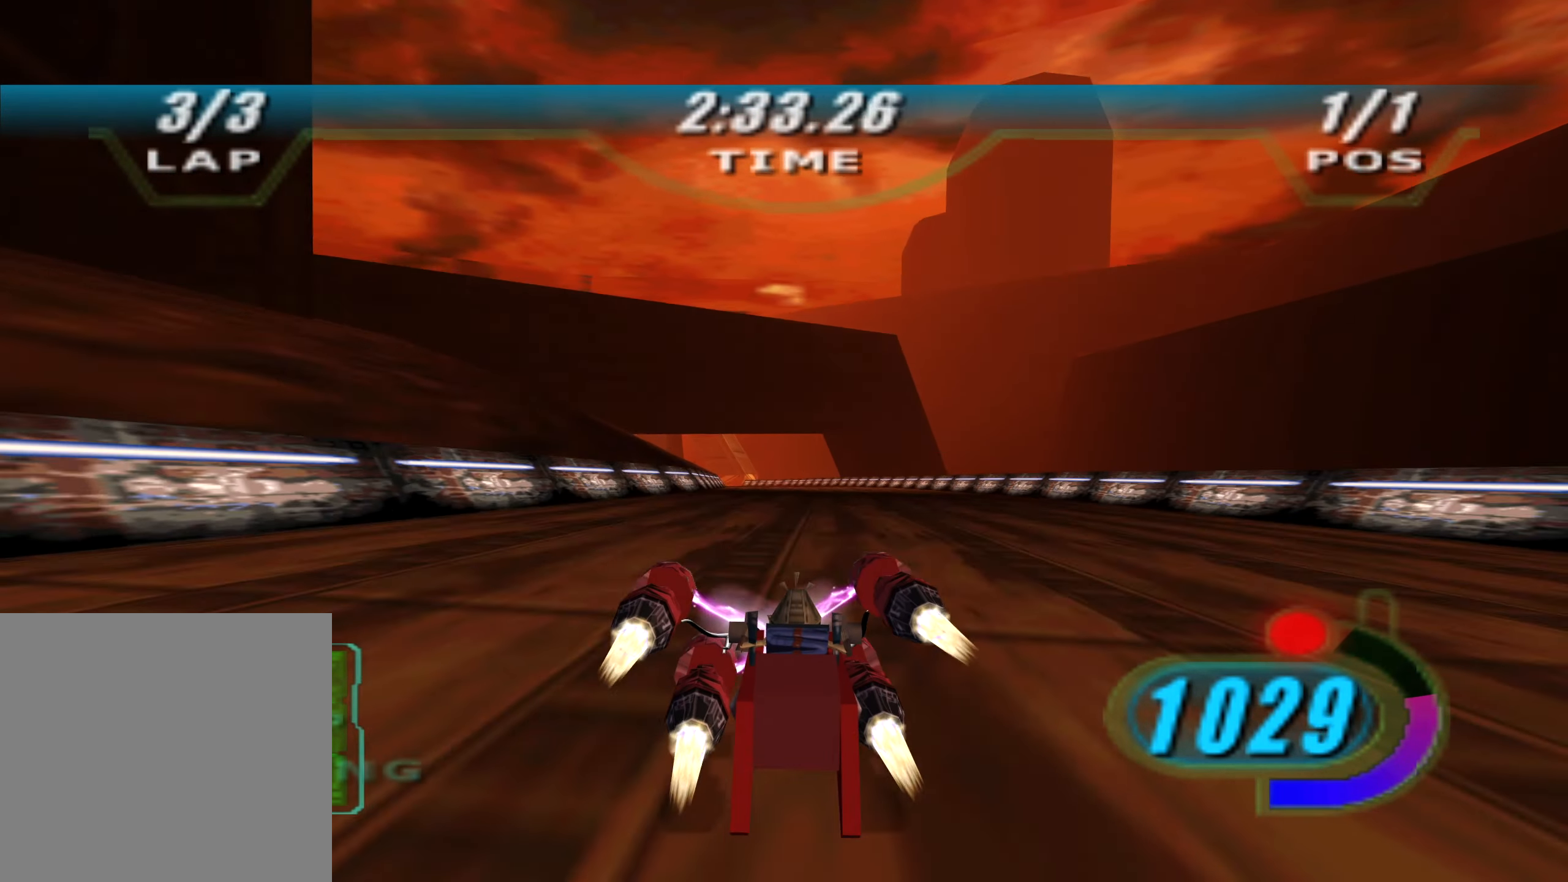
{"buttons": ["X", "L2", "R2", "L3", "DPAD_LEFT"], "left_stick": "left", "right_stick": "center", "events": [[500, "L3", "down"], [500, "left_stick", "left"]]}
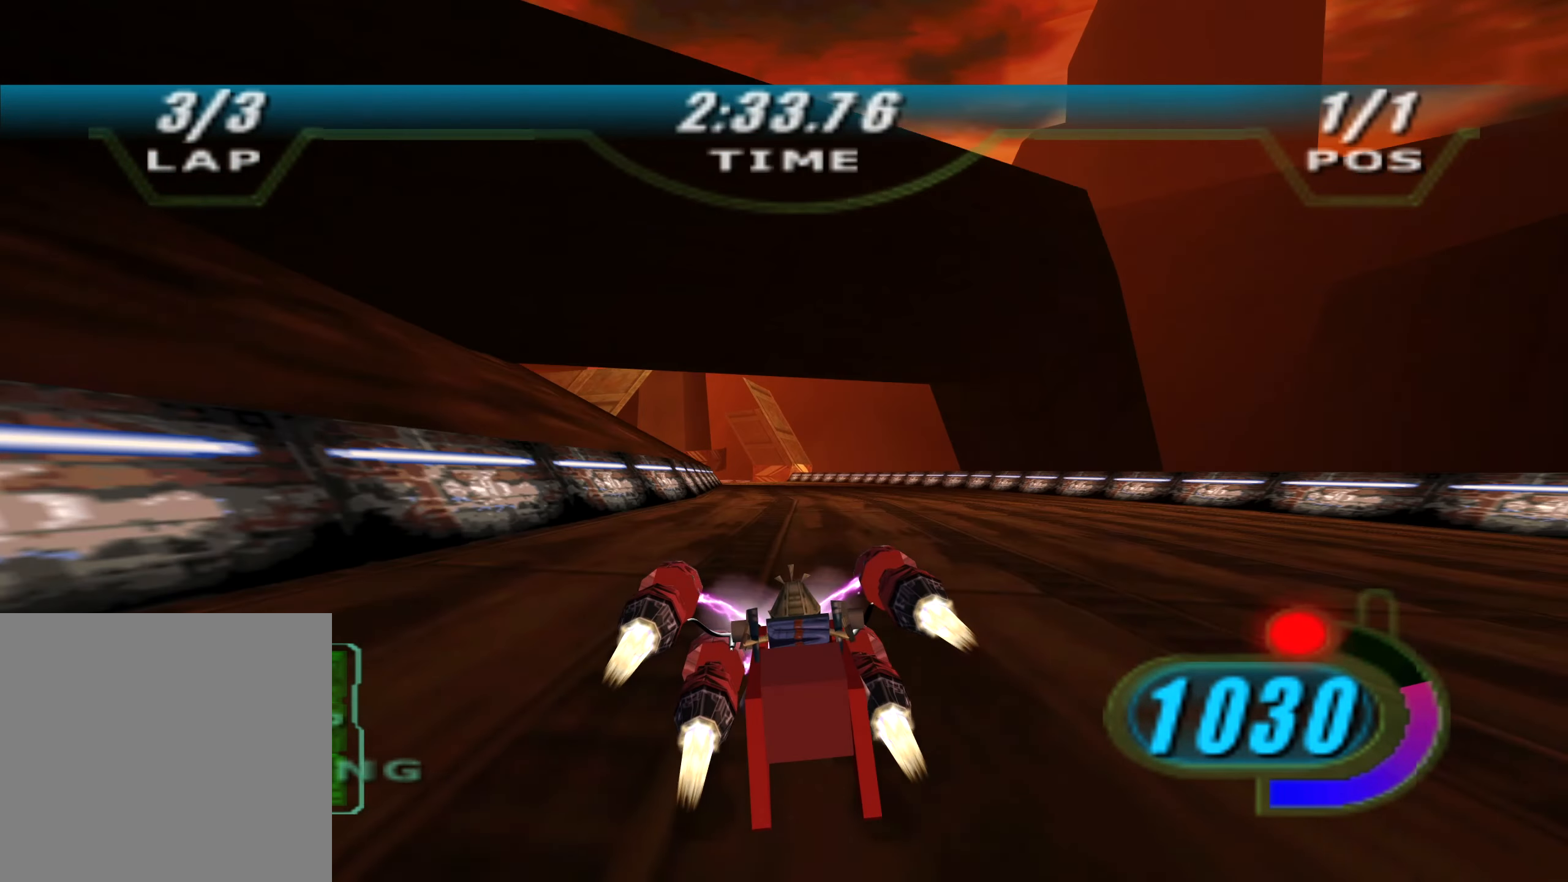
{"buttons": ["R2", "L3"], "left_stick": "left", "right_stick": "down-left", "events": [[350, "right_stick", "down-left"], [367, "DPAD_LEFT", "up"], [367, "X", "up"], [417, "L2", "up"]]}
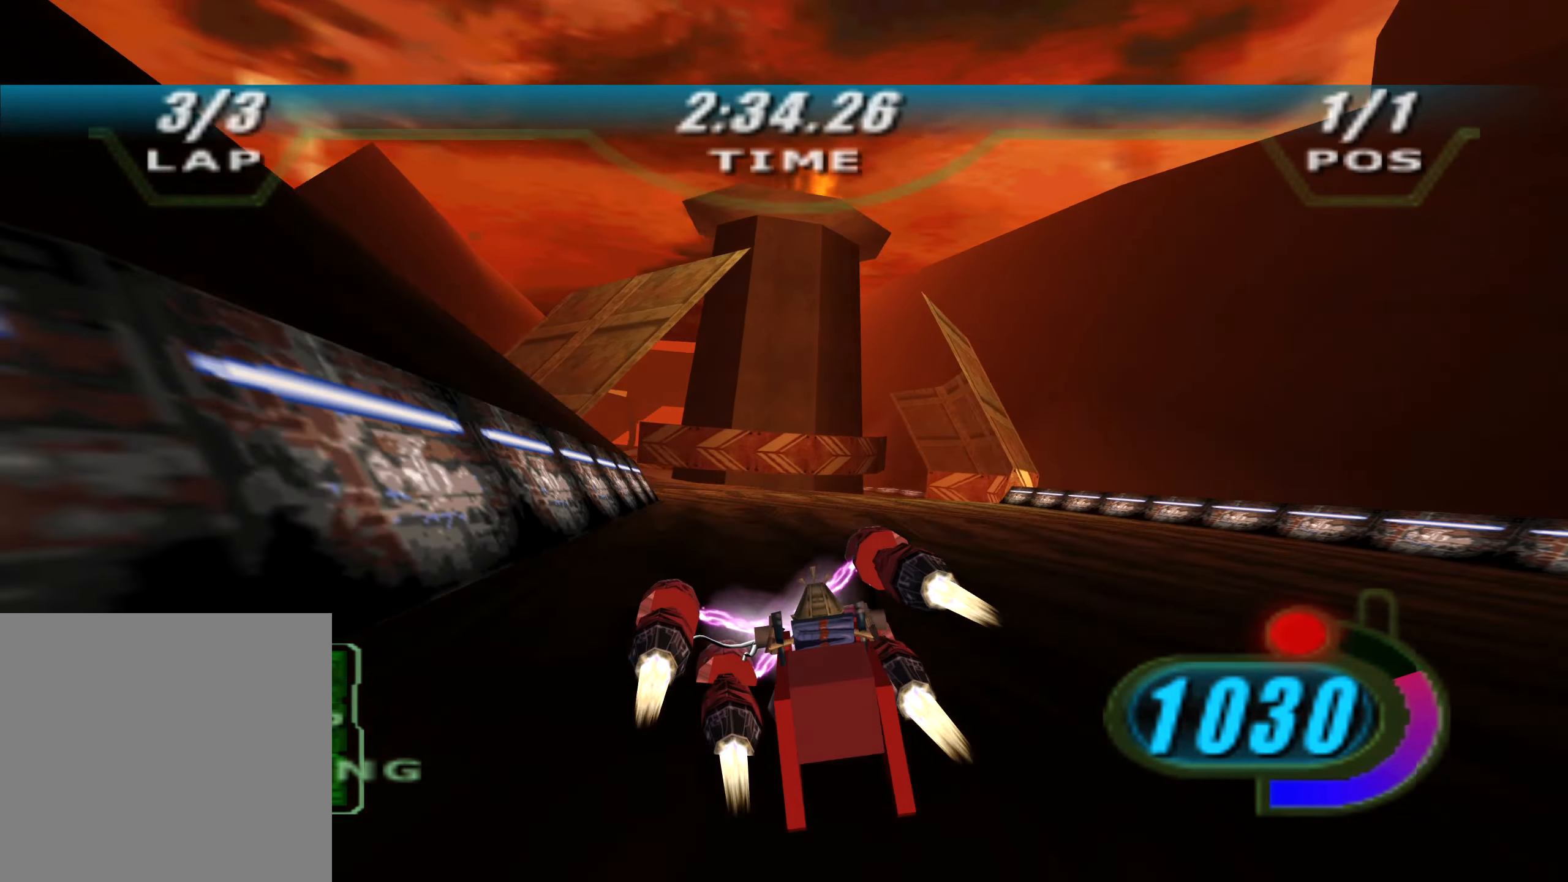
{"buttons": ["X", "R2", "DPAD_LEFT"], "left_stick": "up", "right_stick": "down-left", "events": [[217, "L3", "up"], [317, "left_stick", "up"], [334, "DPAD_LEFT", "down"], [334, "X", "down"]]}
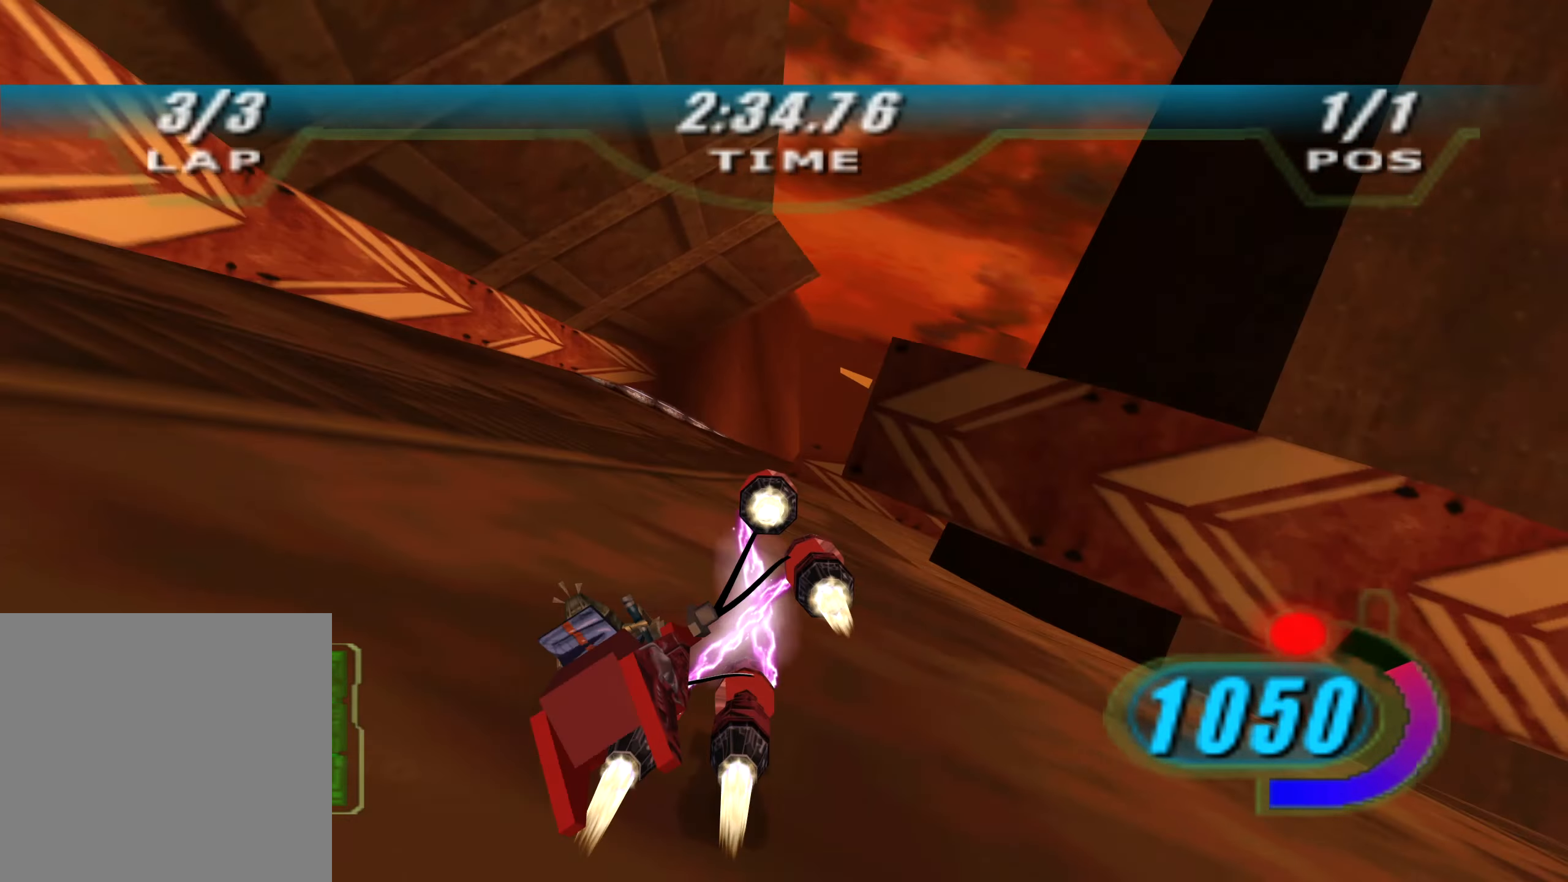
{"buttons": ["R2"], "left_stick": "up-right", "right_stick": "down-left", "events": [[250, "left_stick", "up-right"], [283, "DPAD_LEFT", "up"], [283, "X", "up"]]}
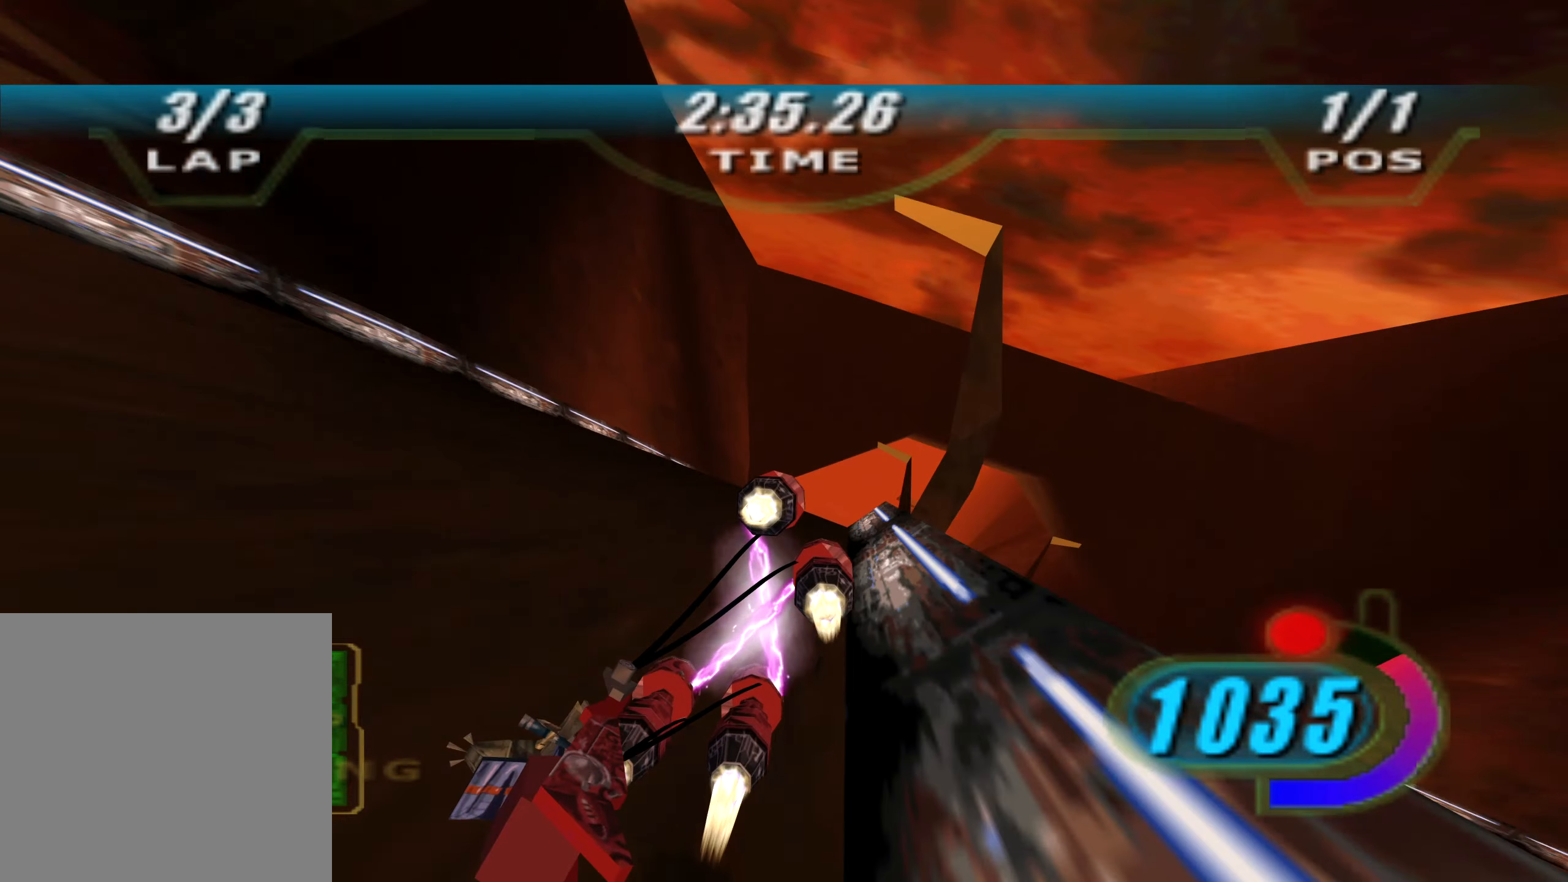
{"buttons": ["X", "R2", "DPAD_LEFT"], "left_stick": "up", "right_stick": "center", "events": [[33, "DPAD_LEFT", "down"], [33, "X", "down"], [66, "left_stick", "center"], [183, "right_stick", "center"], [300, "left_stick", "up"]]}
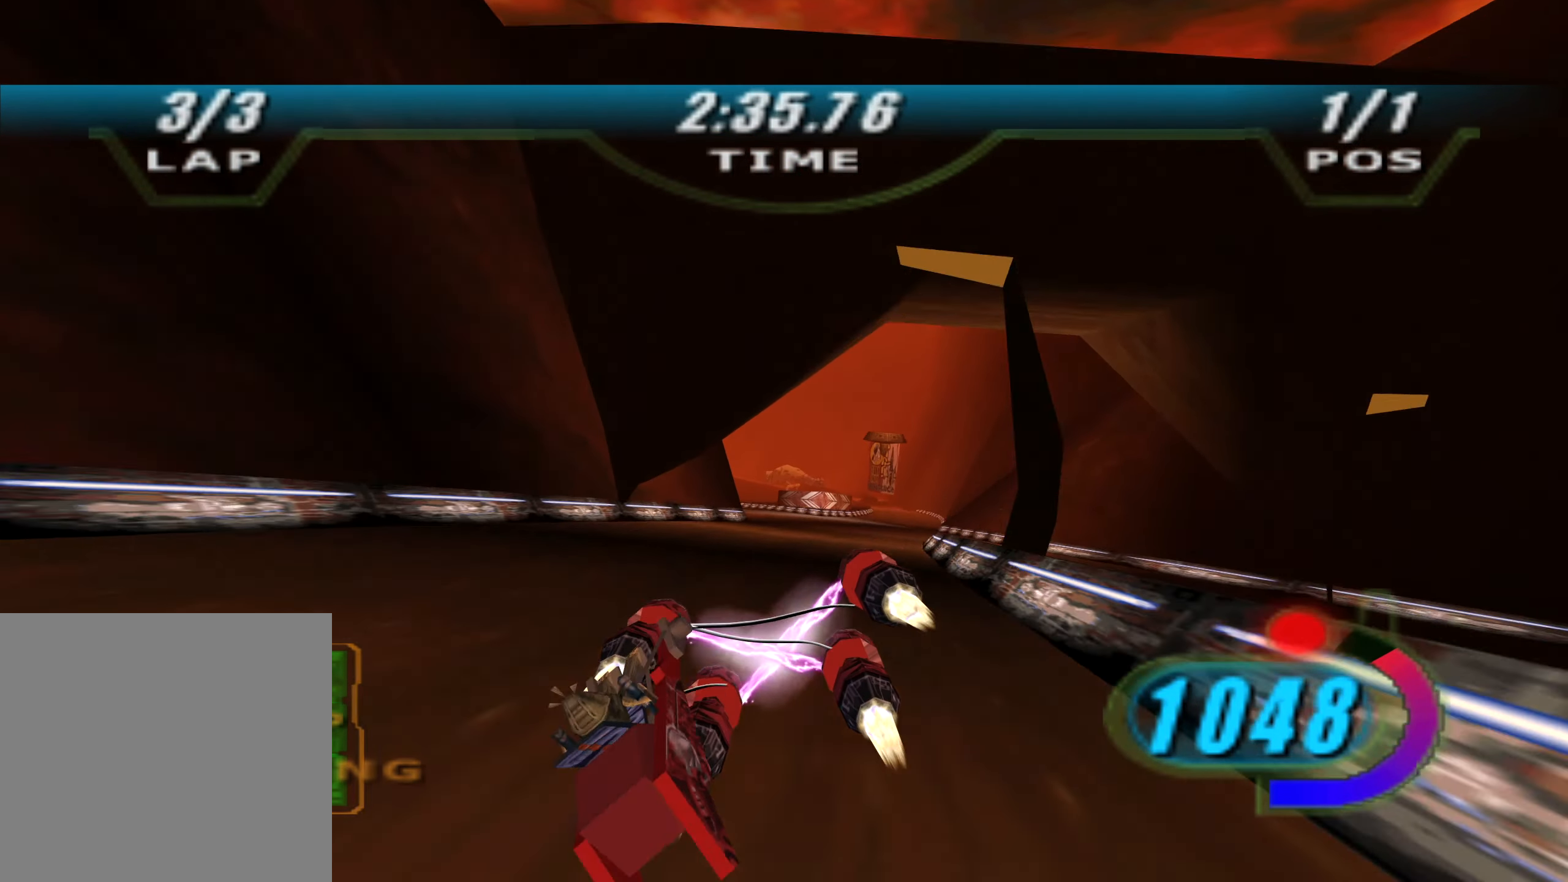
{"buttons": ["X", "R2", "DPAD_LEFT"], "left_stick": "up-left", "right_stick": "center", "events": [[300, "left_stick", "up-left"]]}
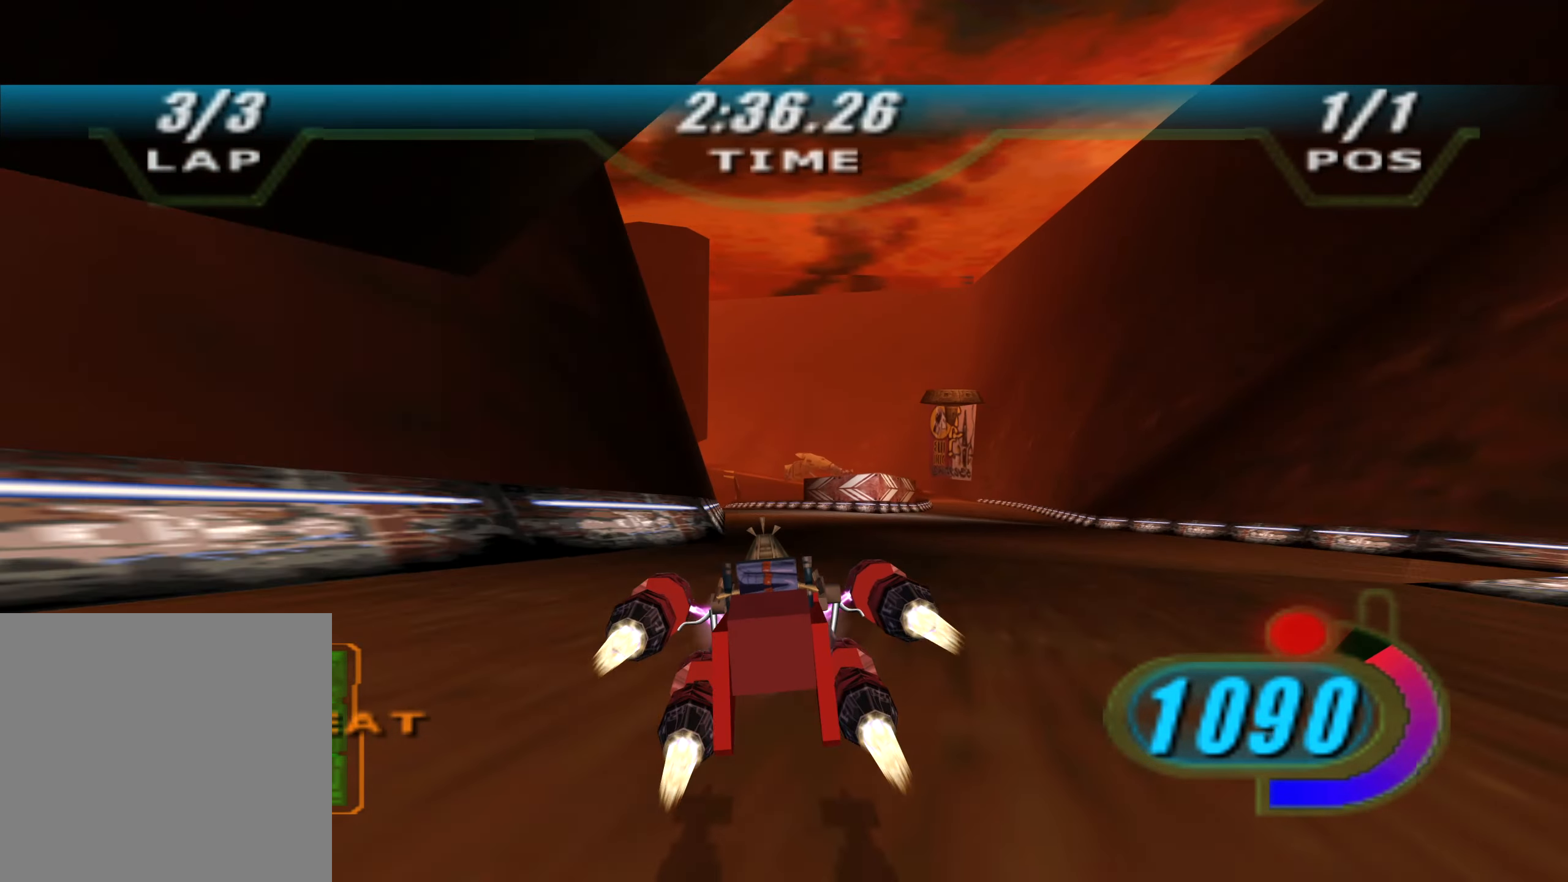
{"buttons": ["X", "R2", "DPAD_LEFT"], "left_stick": "up-left", "right_stick": "down-left", "events": [[266, "right_stick", "down-left"]]}
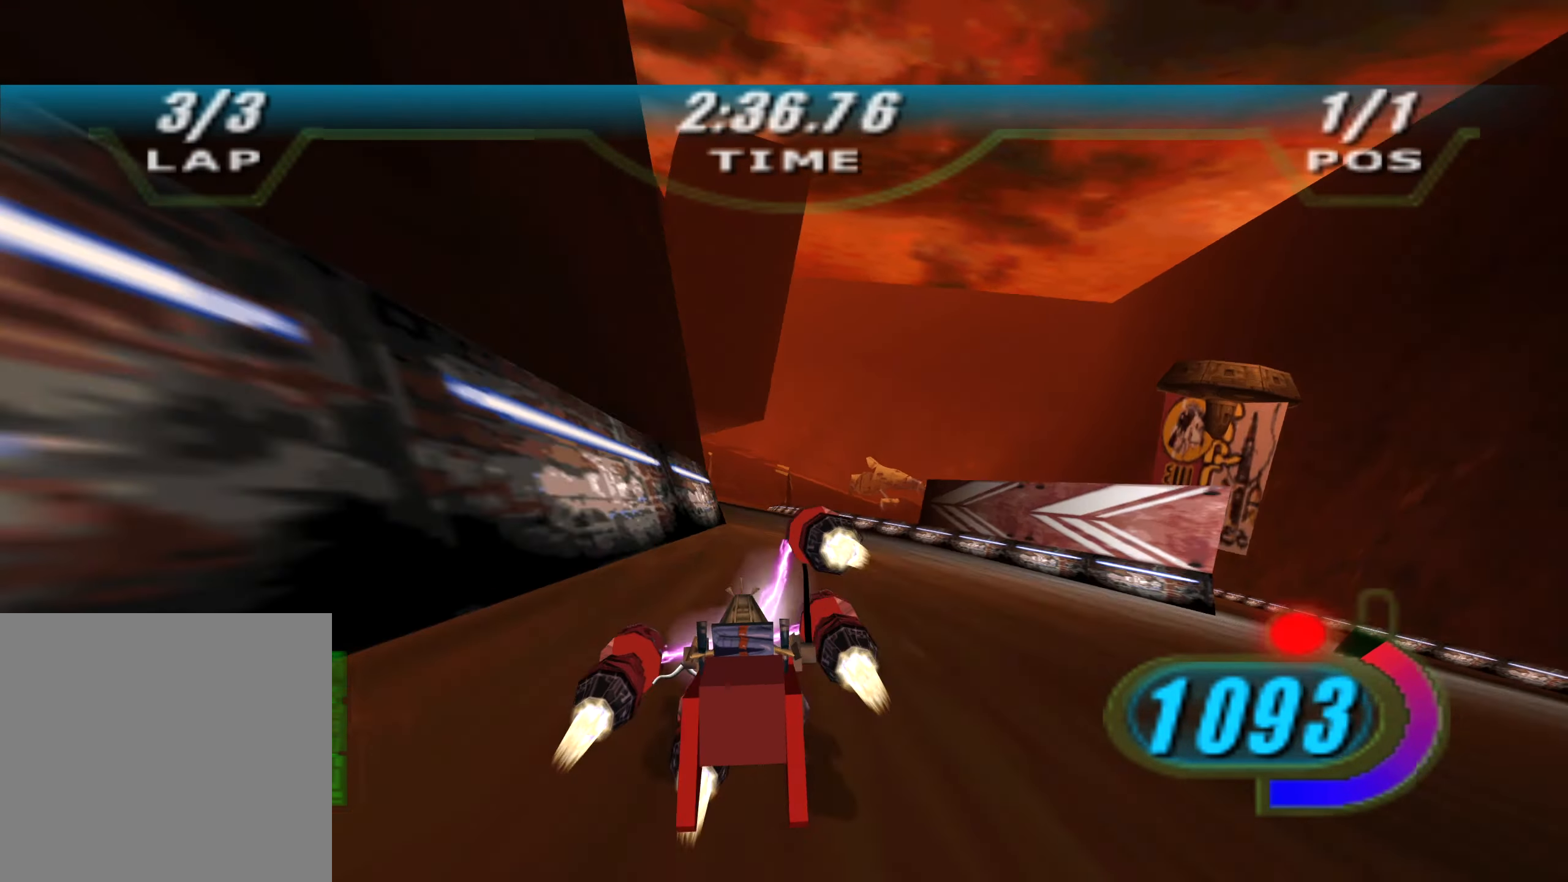
{"buttons": ["X", "R2", "DPAD_LEFT"], "left_stick": "up-left", "right_stick": "center", "events": [[150, "left_stick", "up"], [200, "right_stick", "center"], [316, "left_stick", "center"], [500, "left_stick", "up-left"]]}
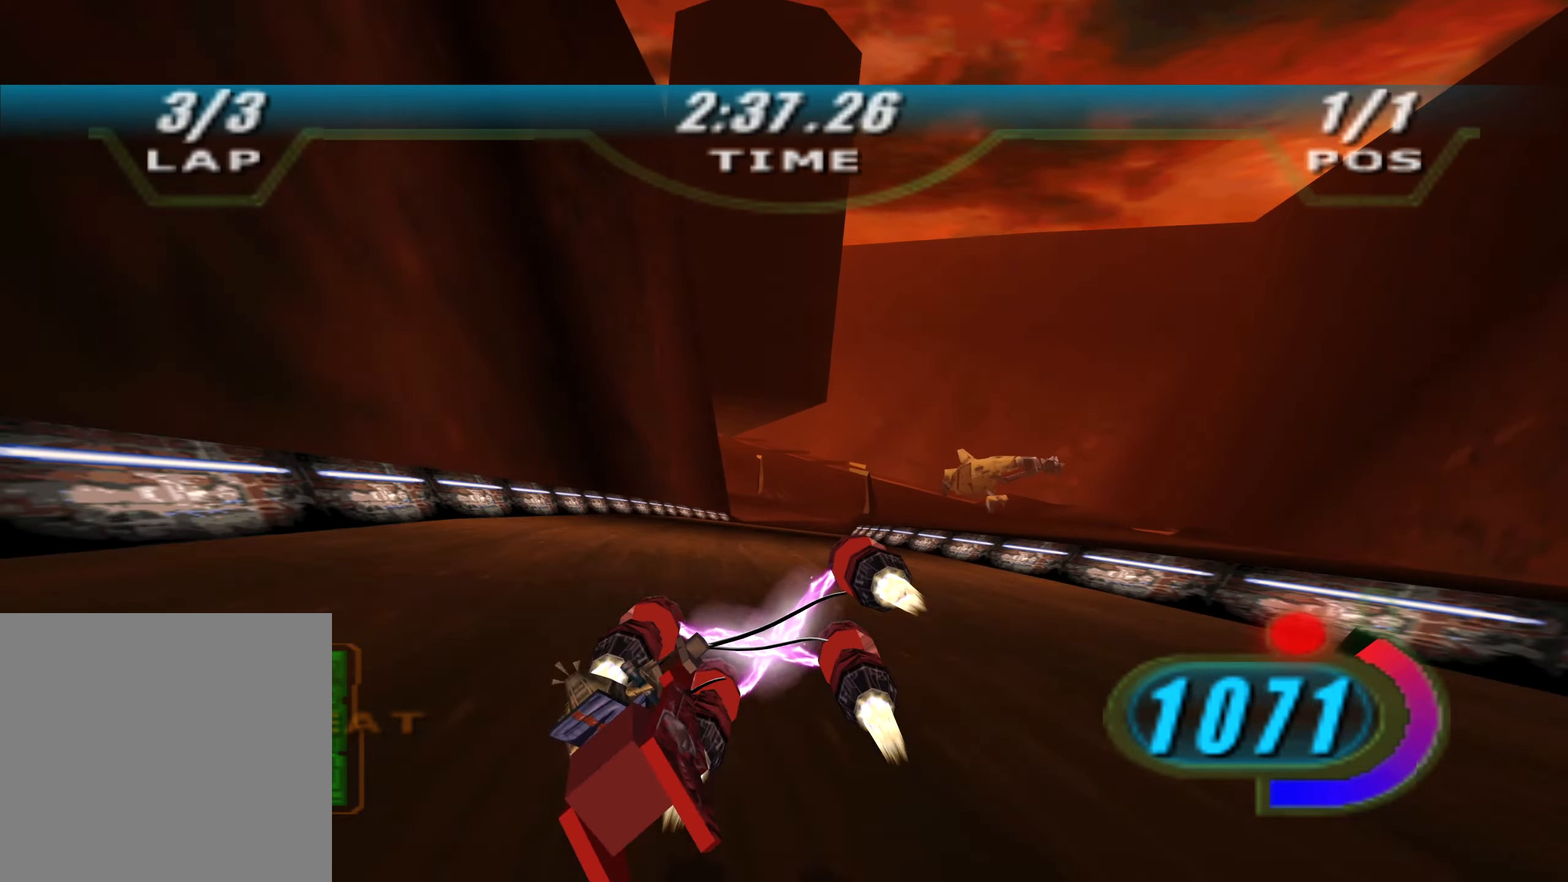
{"buttons": ["X", "L2", "R2", "DPAD_LEFT"], "left_stick": "up", "right_stick": "center", "events": [[150, "left_stick", "up"], [500, "L2", "down"]]}